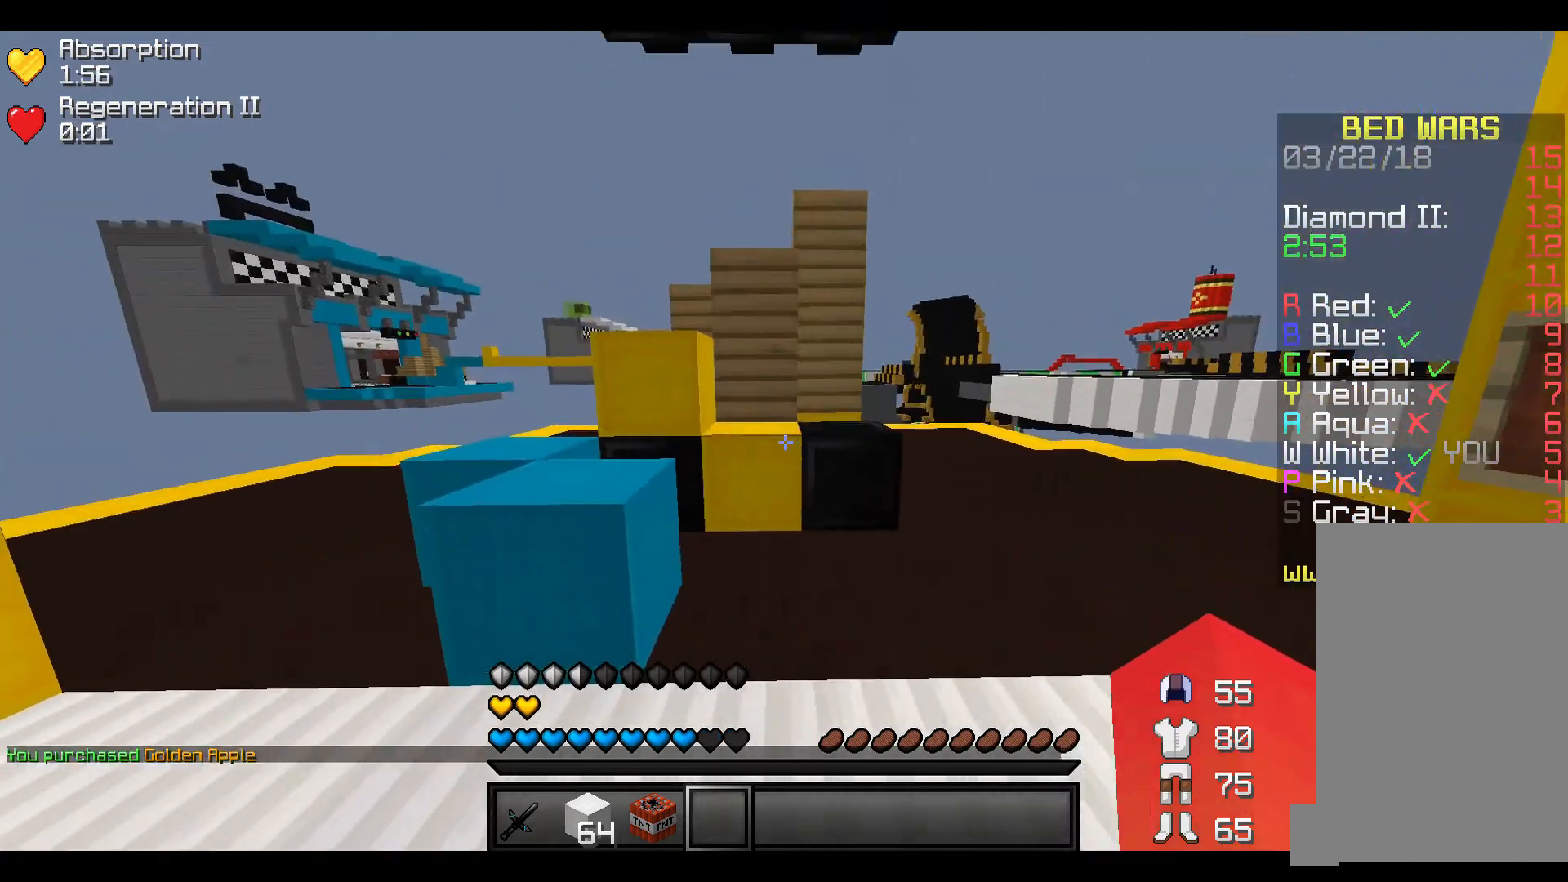
Gameplay with keyboard; each line is a JSON object with the keys held at the frame after it. "events" lists presses ("down") and releases ("up") of "a", "d", "s" and "w" between this image and that frame as [ms after this image, input, new state], when the widget could be followed in between. No other keys are recorded. Mouse input is not recorded.
{"keys": ["a", "w"], "events": [[67, "a", "up"], [217, "a", "down"]]}
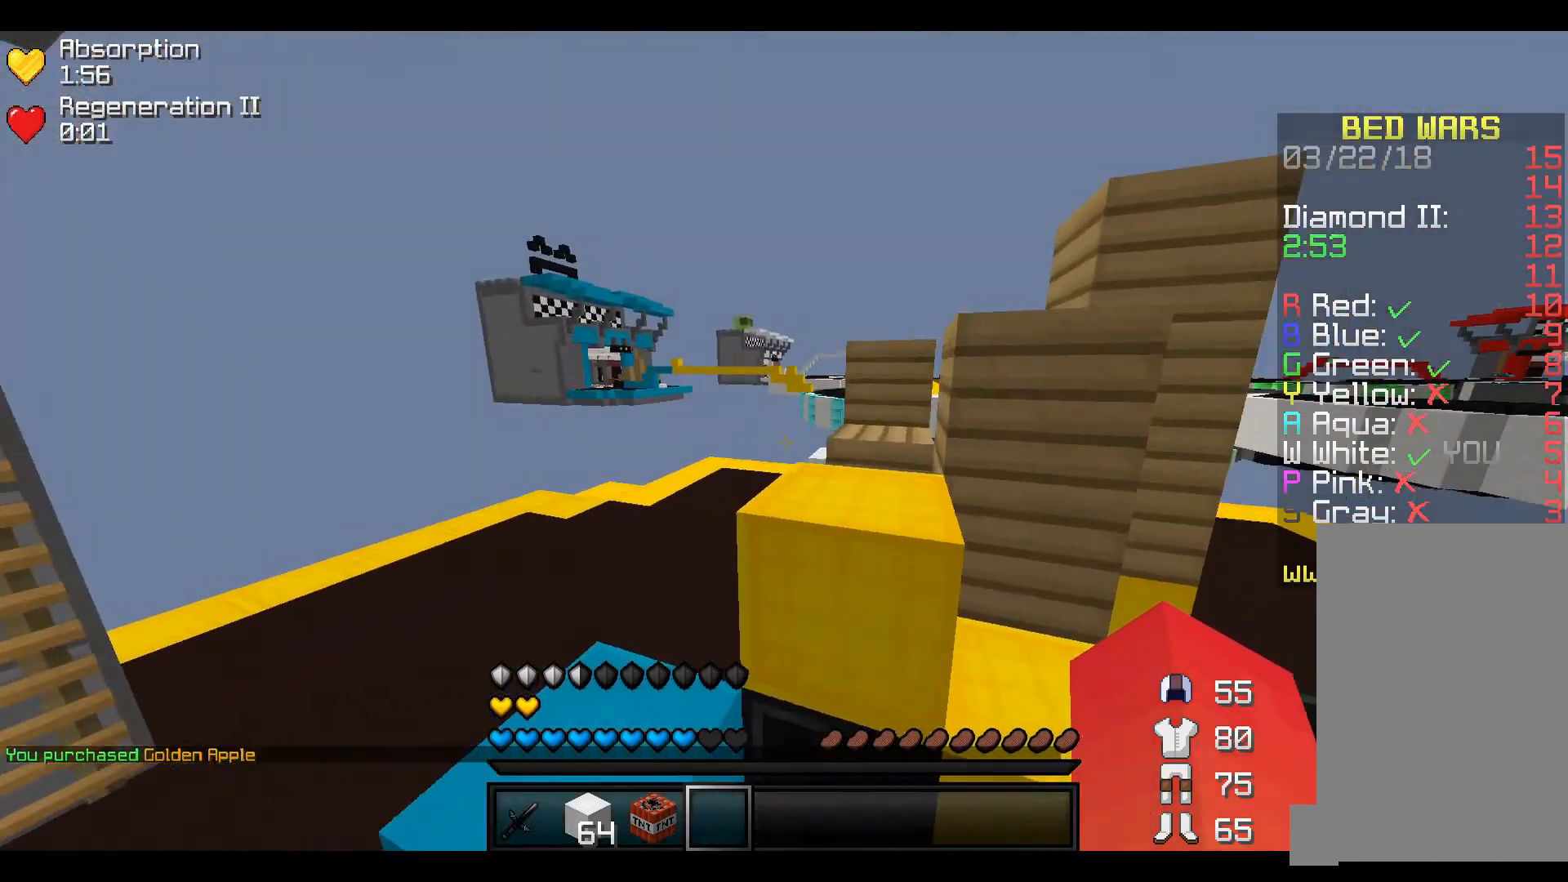
{"keys": ["w"], "events": [[33, "a", "up"], [67, "d", "down"], [400, "d", "up"]]}
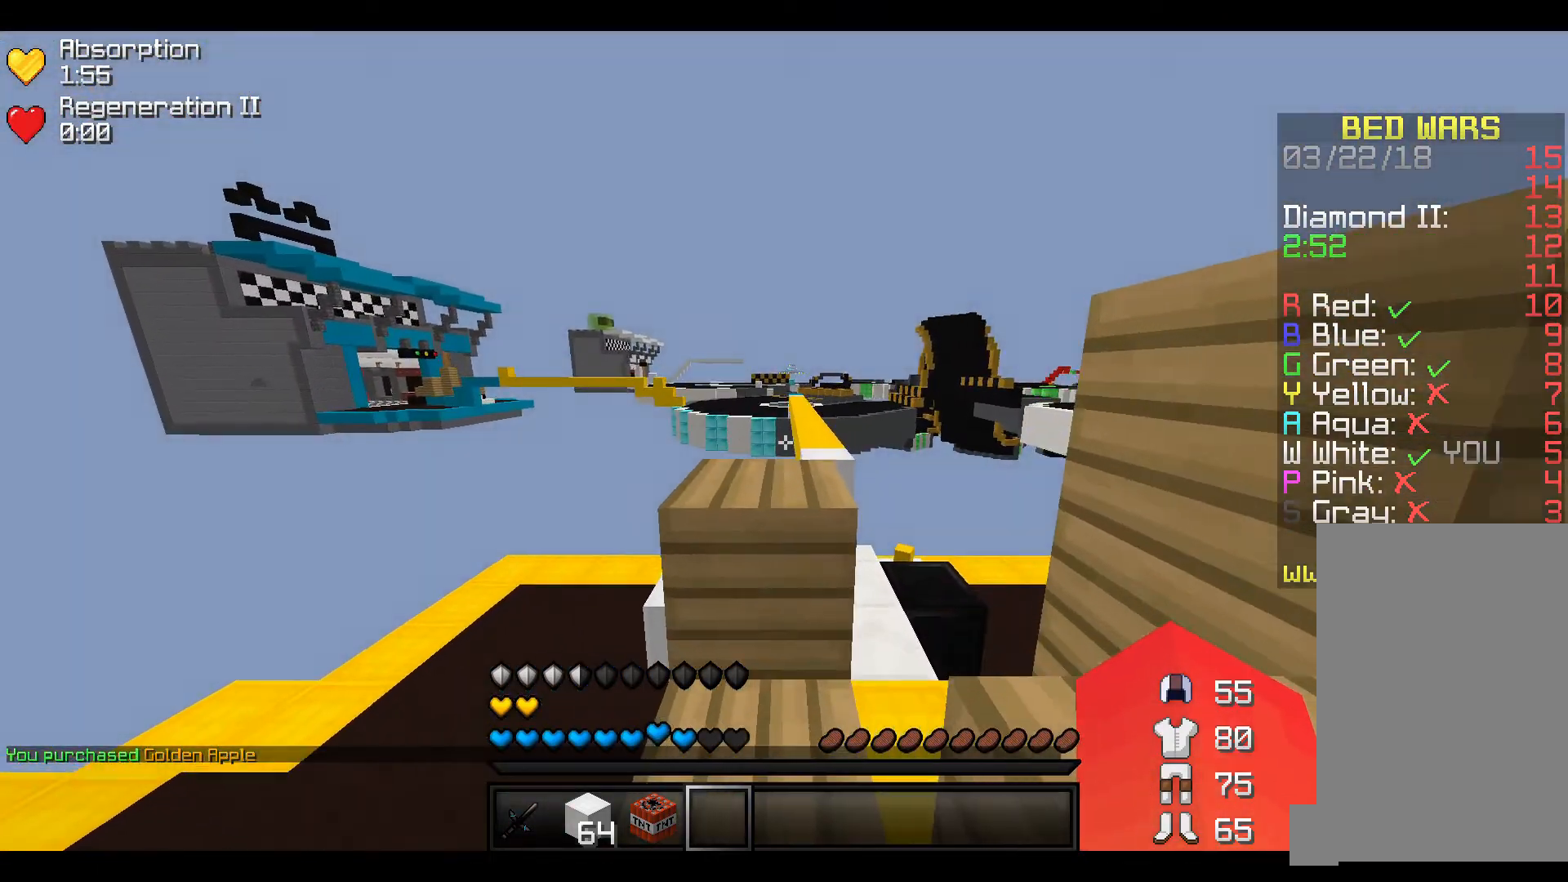
{"keys": ["d", "w"], "events": [[267, "a", "down"], [317, "a", "up"], [500, "d", "down"]]}
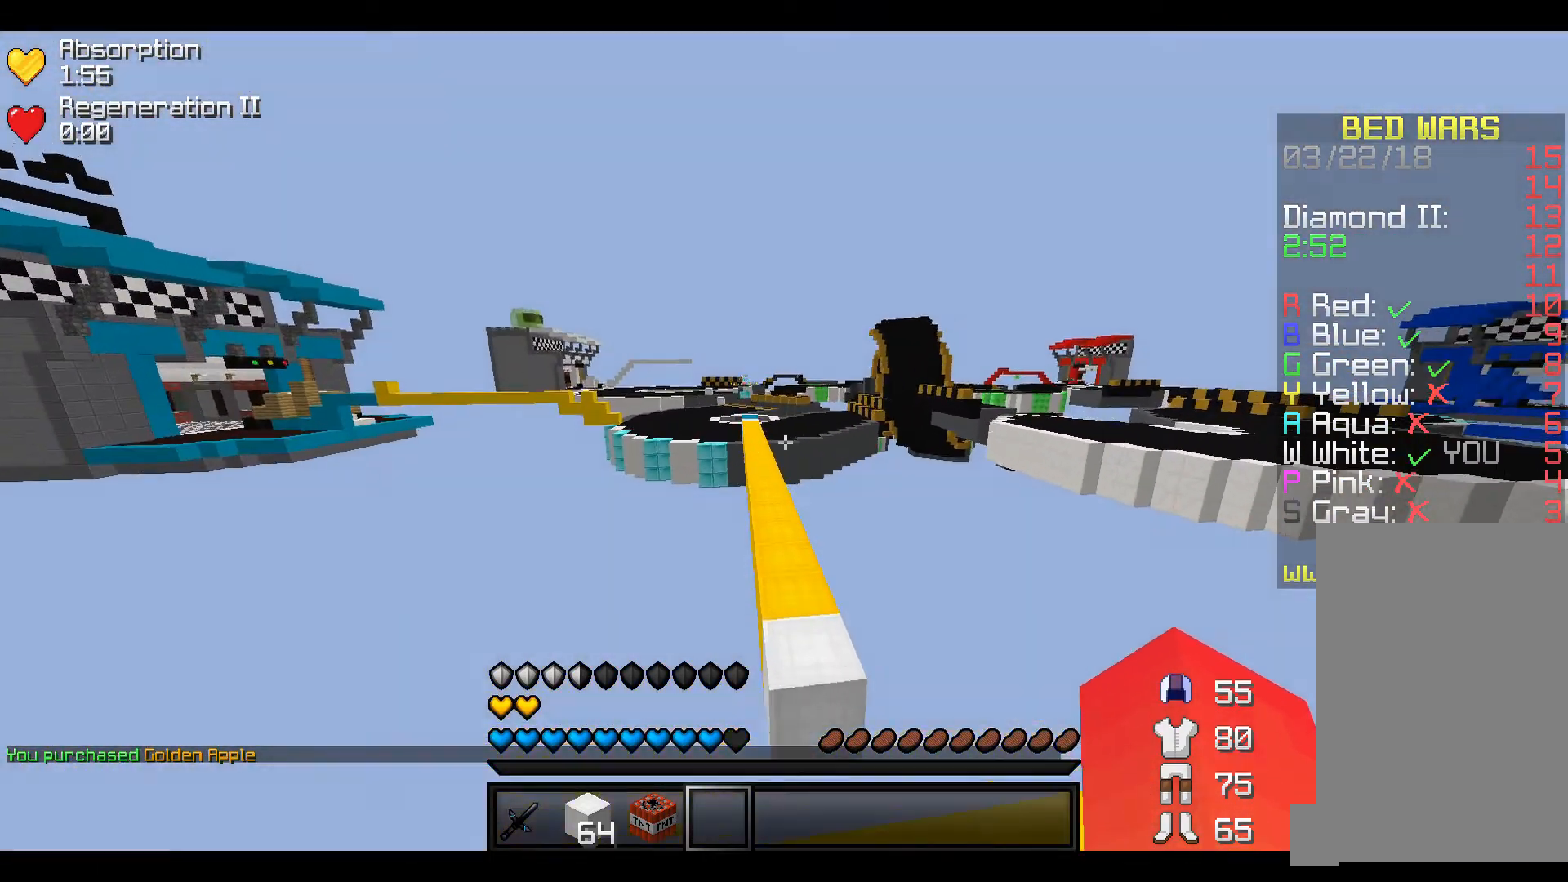
{"keys": ["w"], "events": [[50, "w", "up"], [150, "w", "down"], [217, "d", "up"]]}
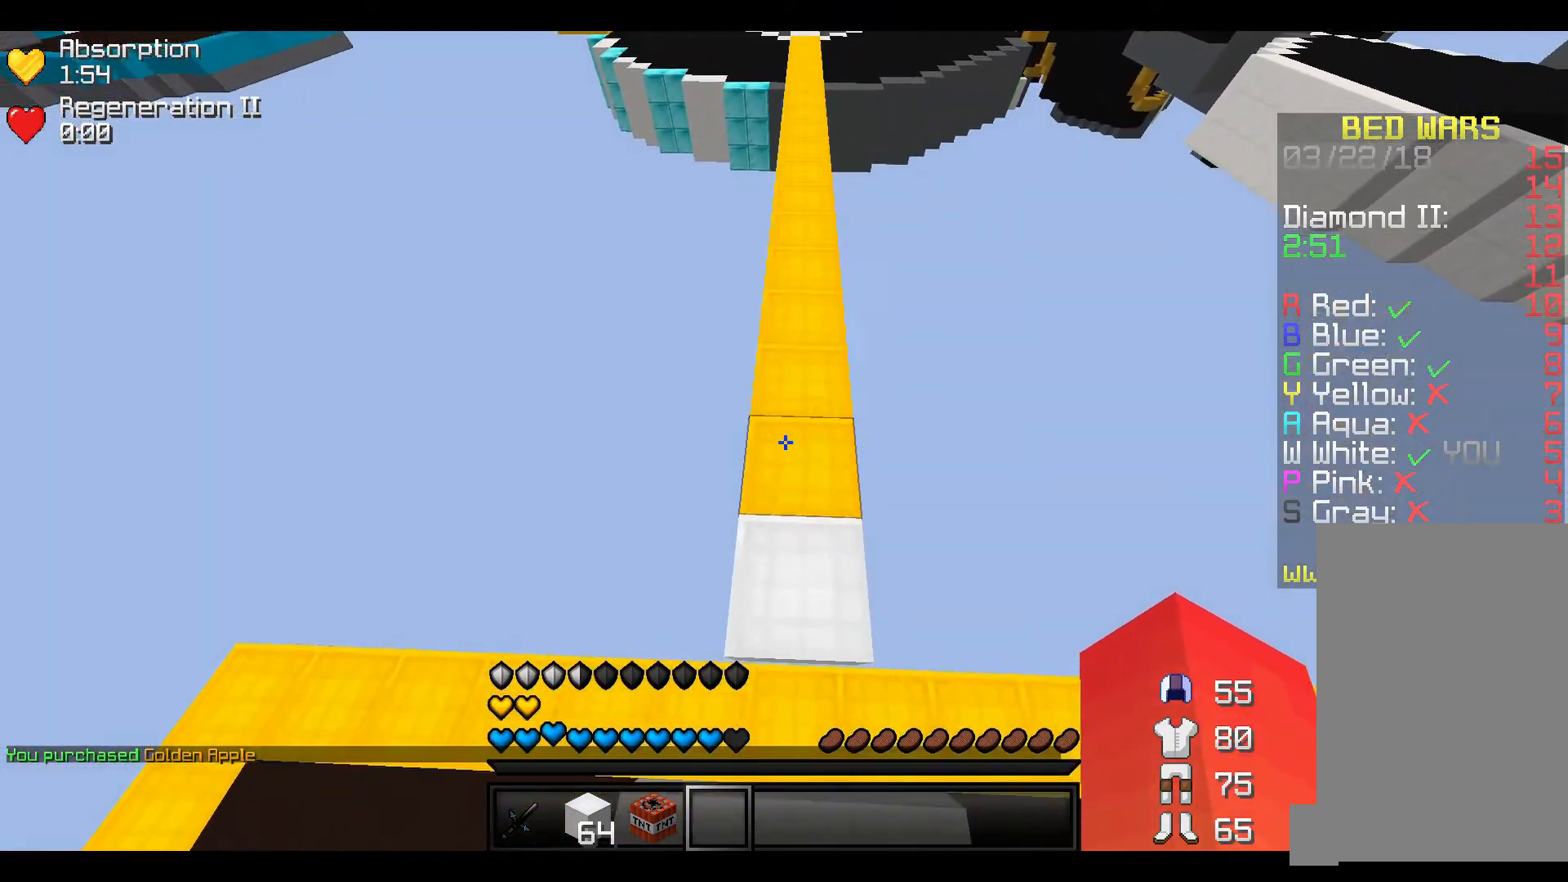
{"keys": ["w"], "events": []}
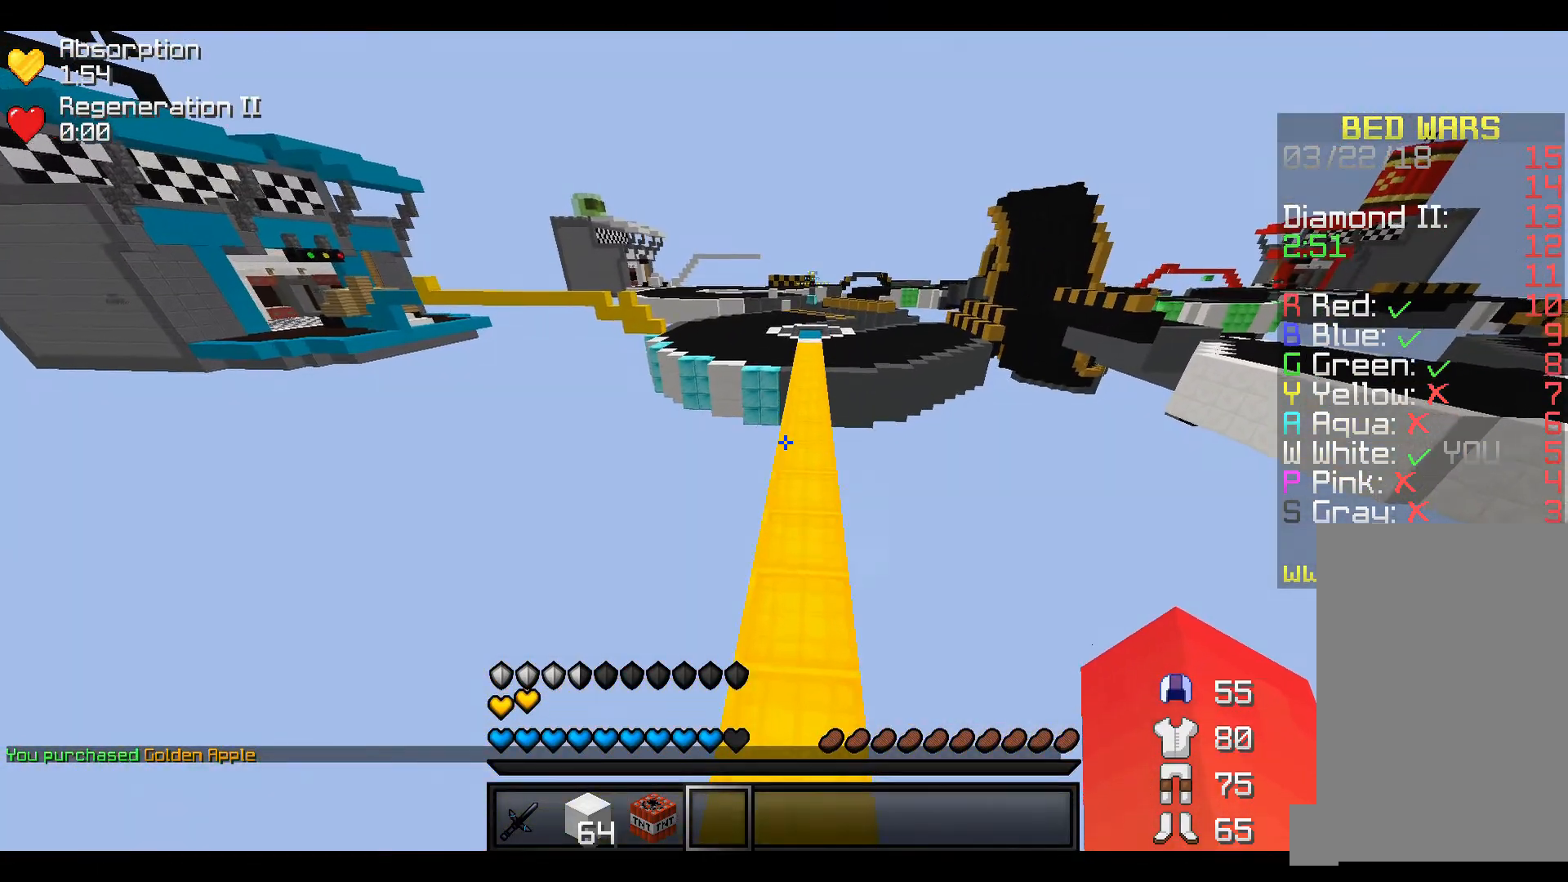
{"keys": ["w"], "events": []}
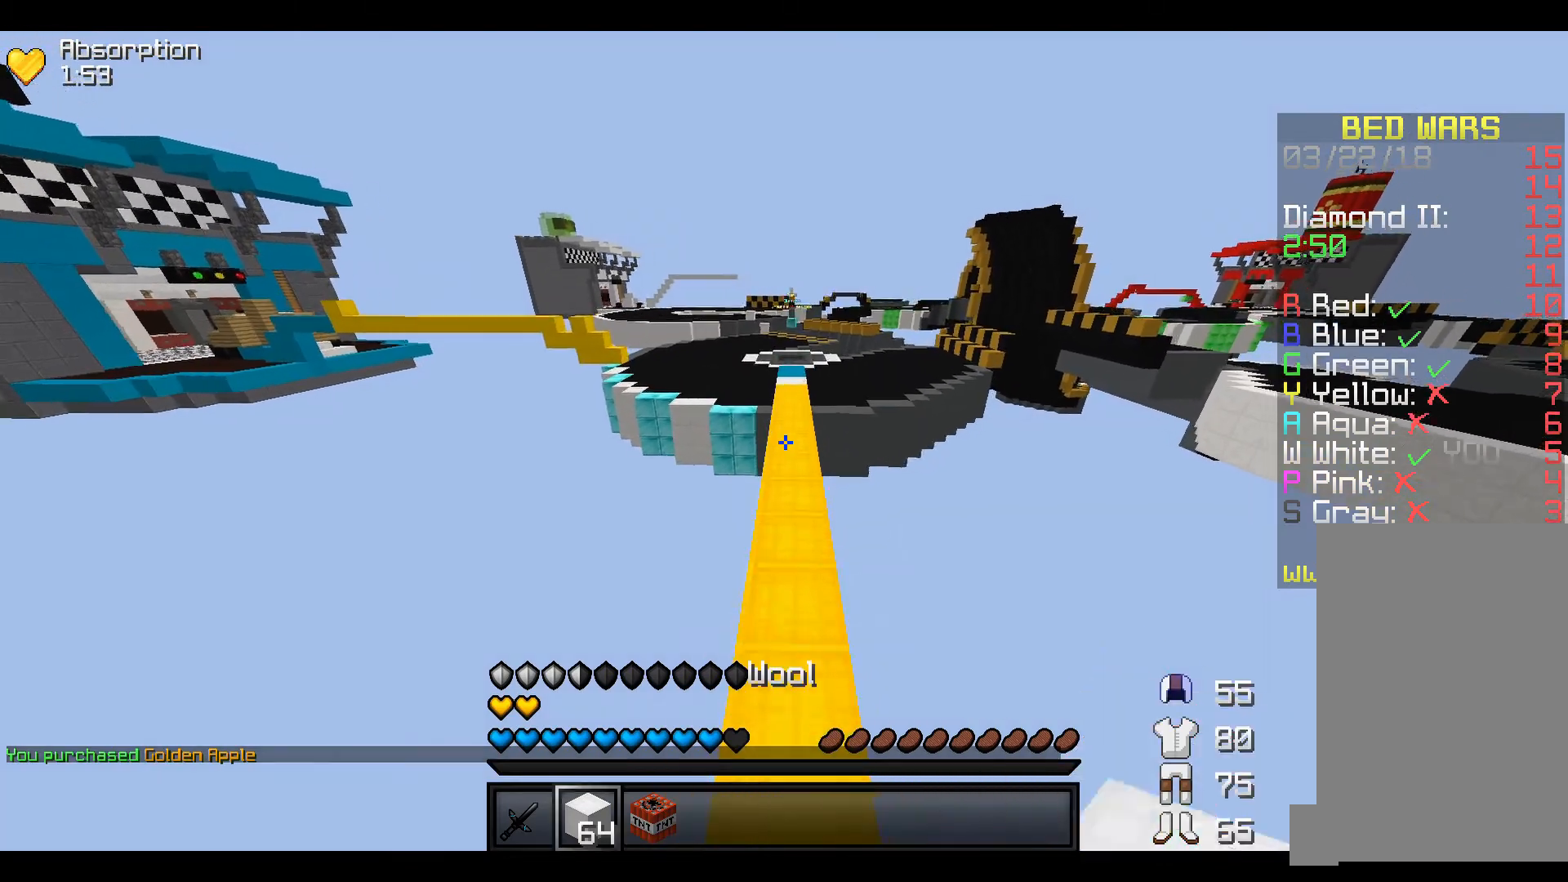
{"keys": ["w"], "events": []}
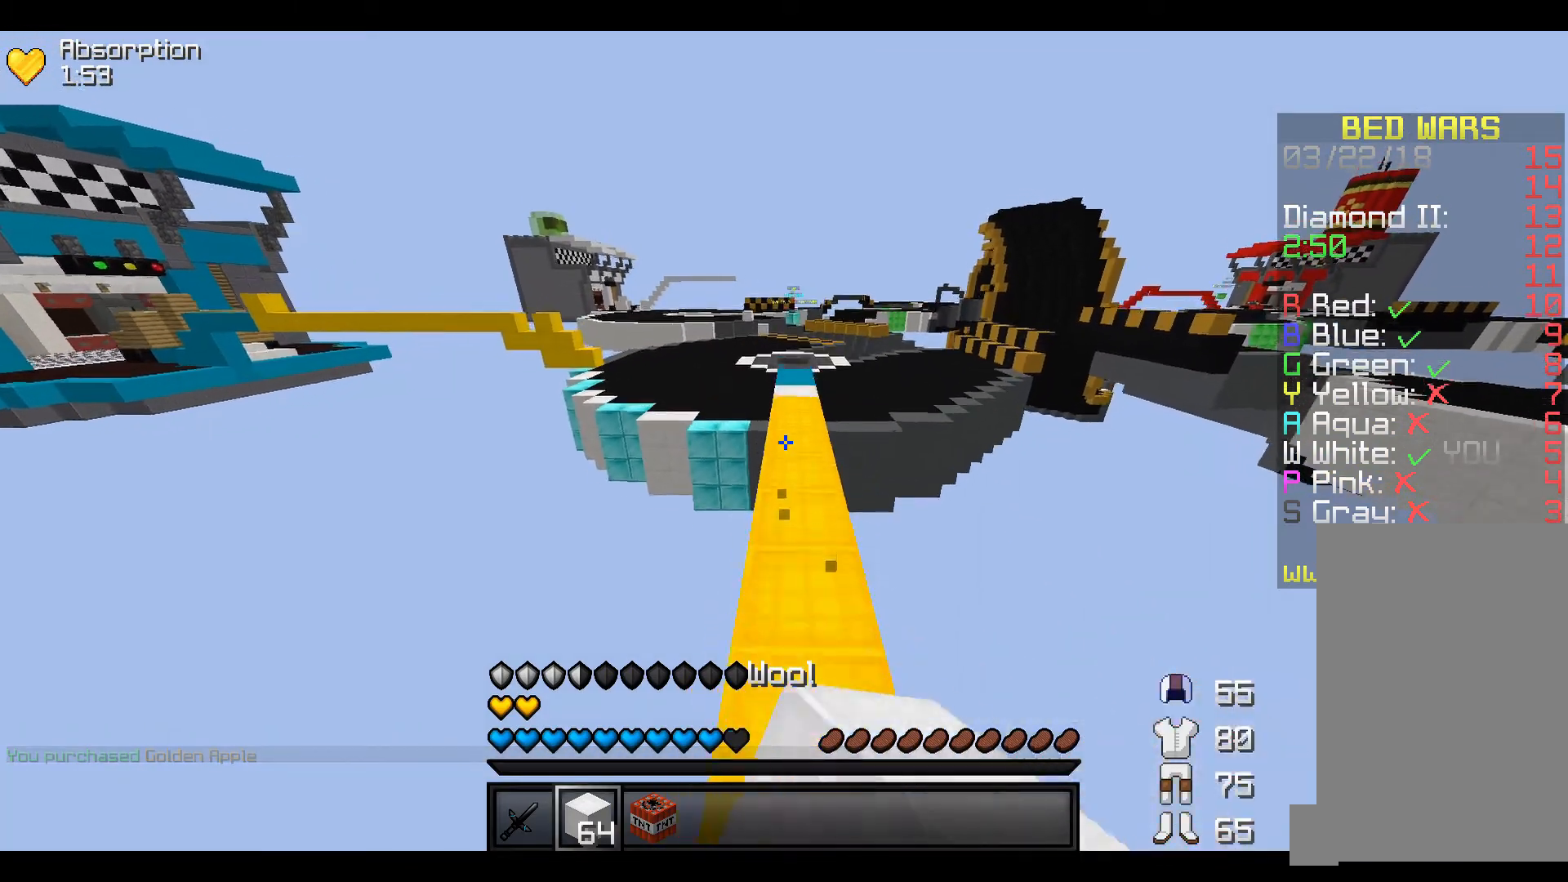
{"keys": ["w"], "events": []}
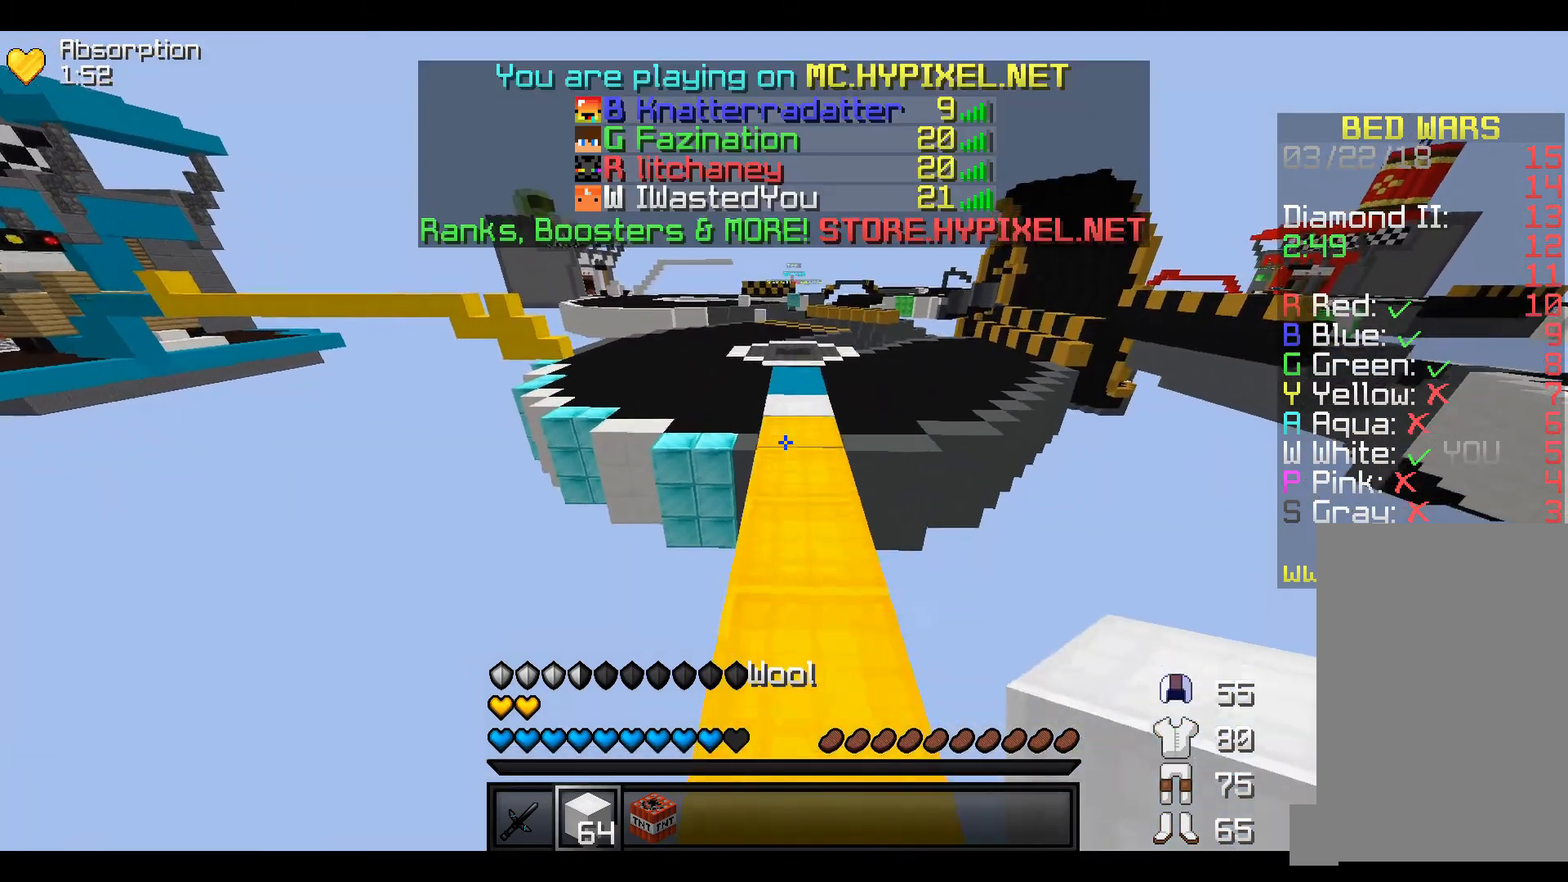
{"keys": ["w"], "events": []}
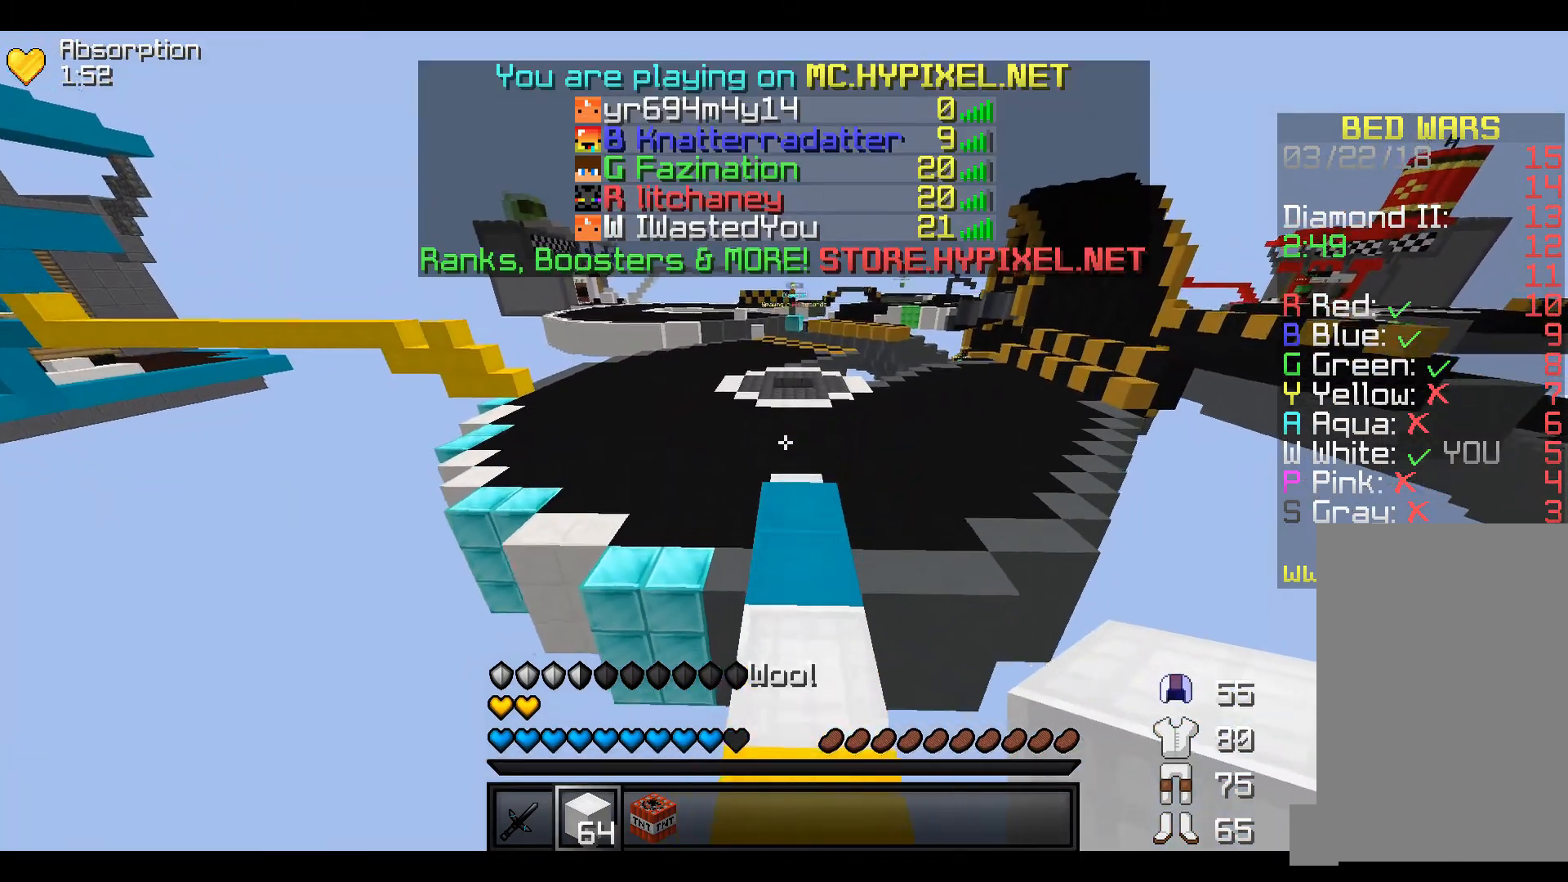
{"keys": ["w"], "events": []}
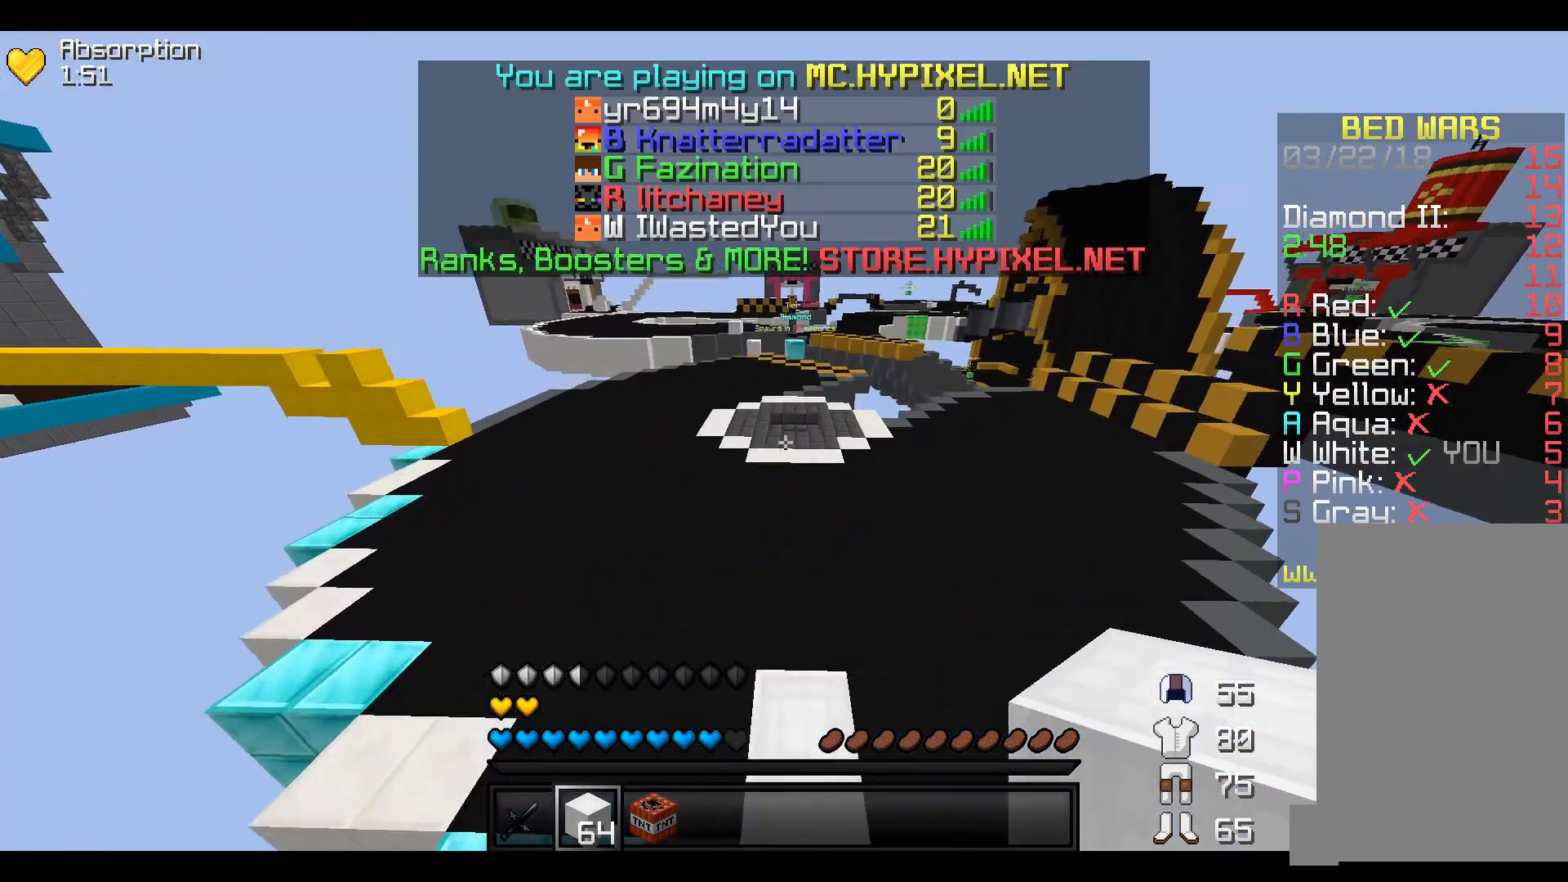
{"keys": ["w"], "events": []}
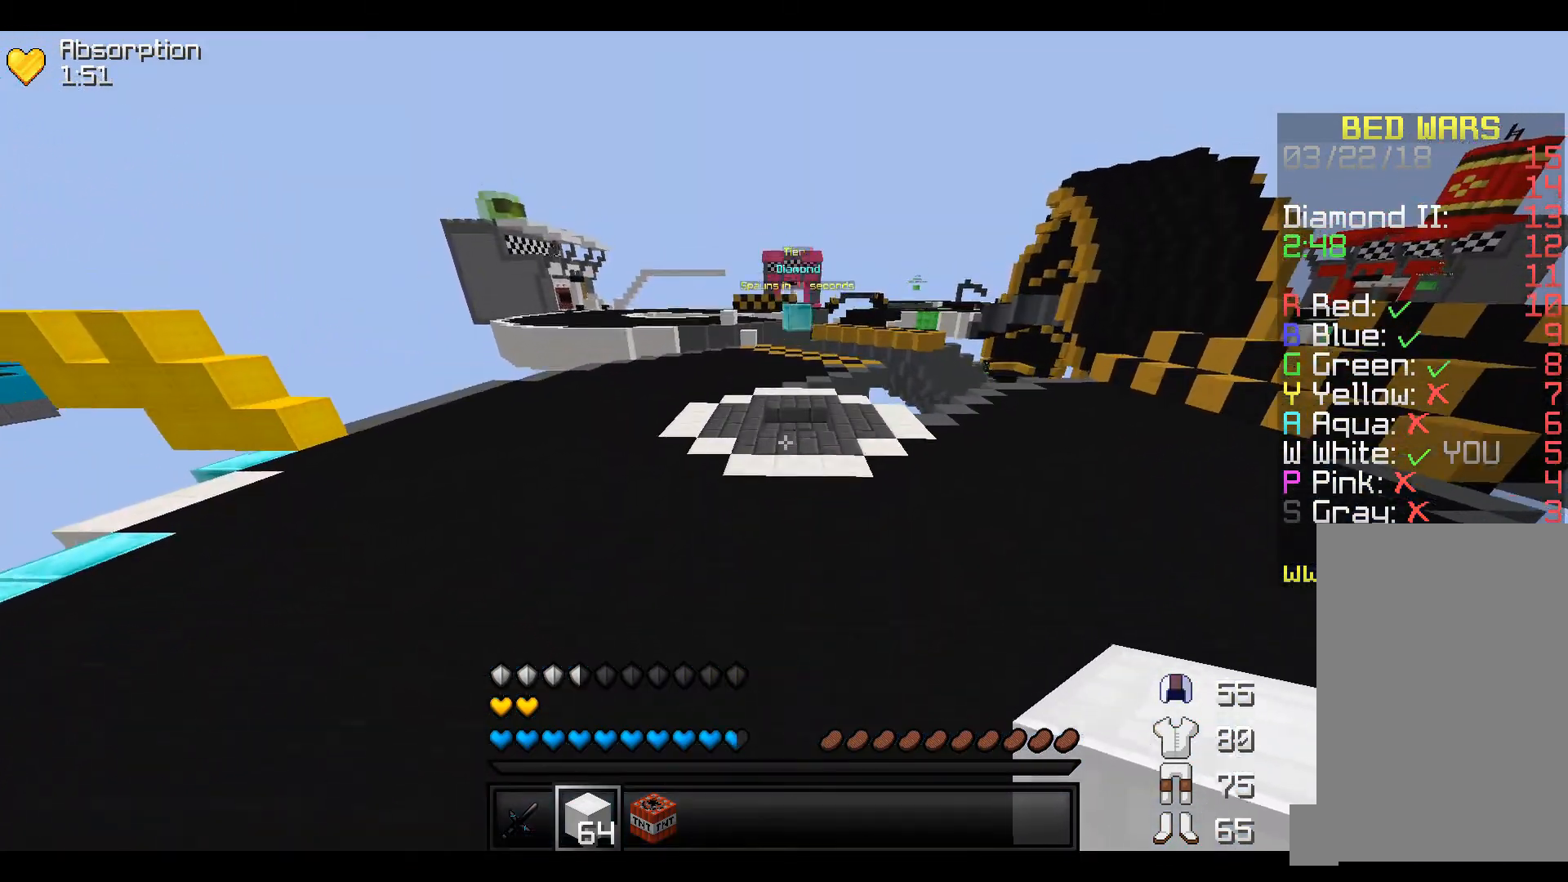
{"keys": ["w"], "events": []}
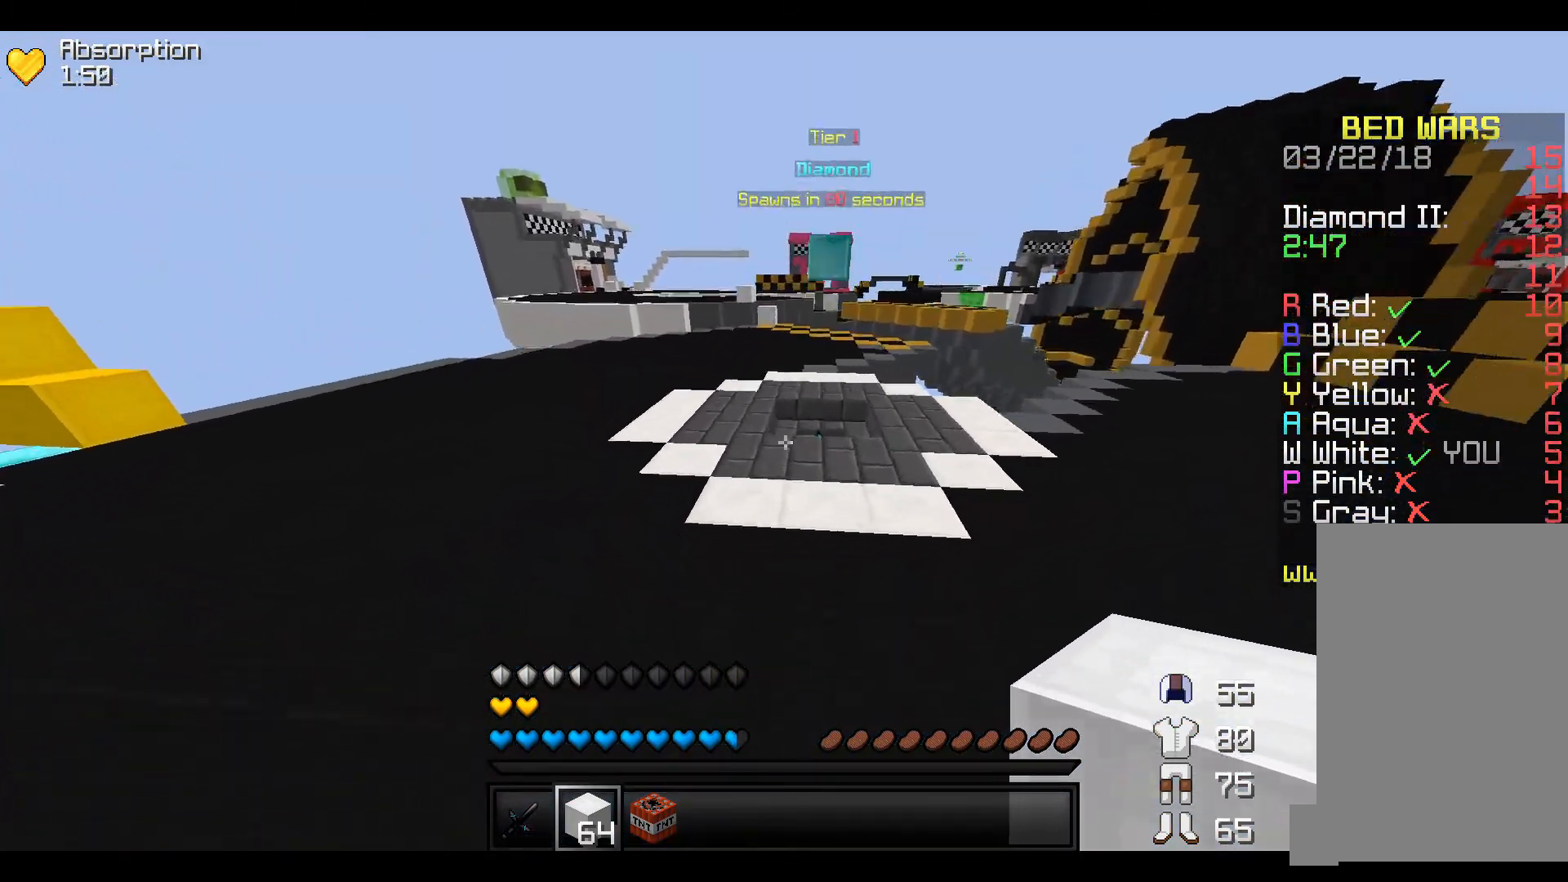
{"keys": ["w"], "events": []}
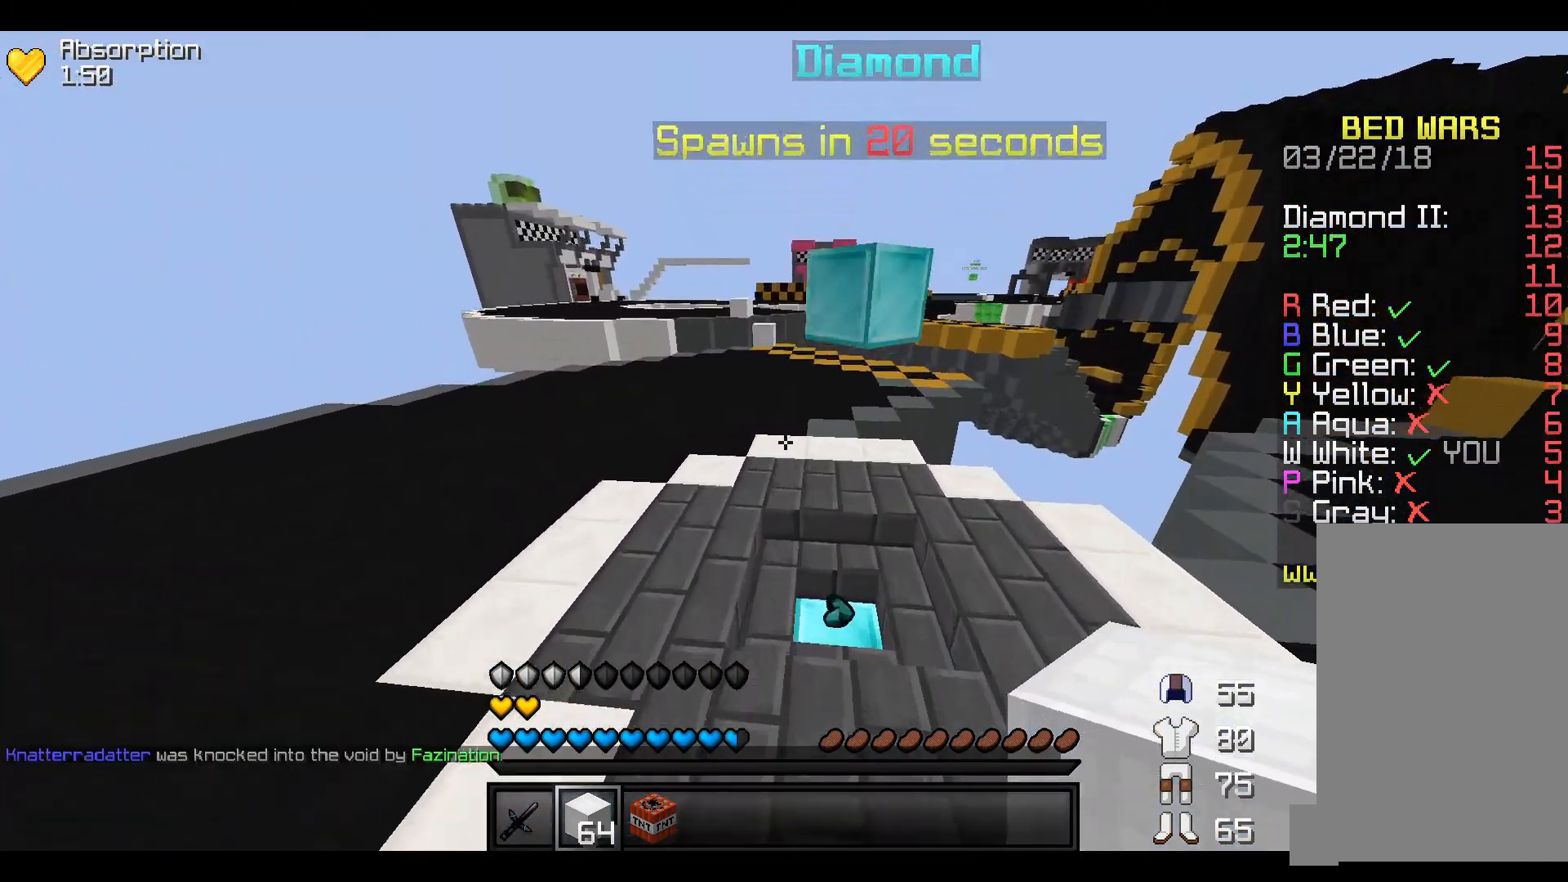
{"keys": ["d", "w"], "events": [[417, "d", "down"]]}
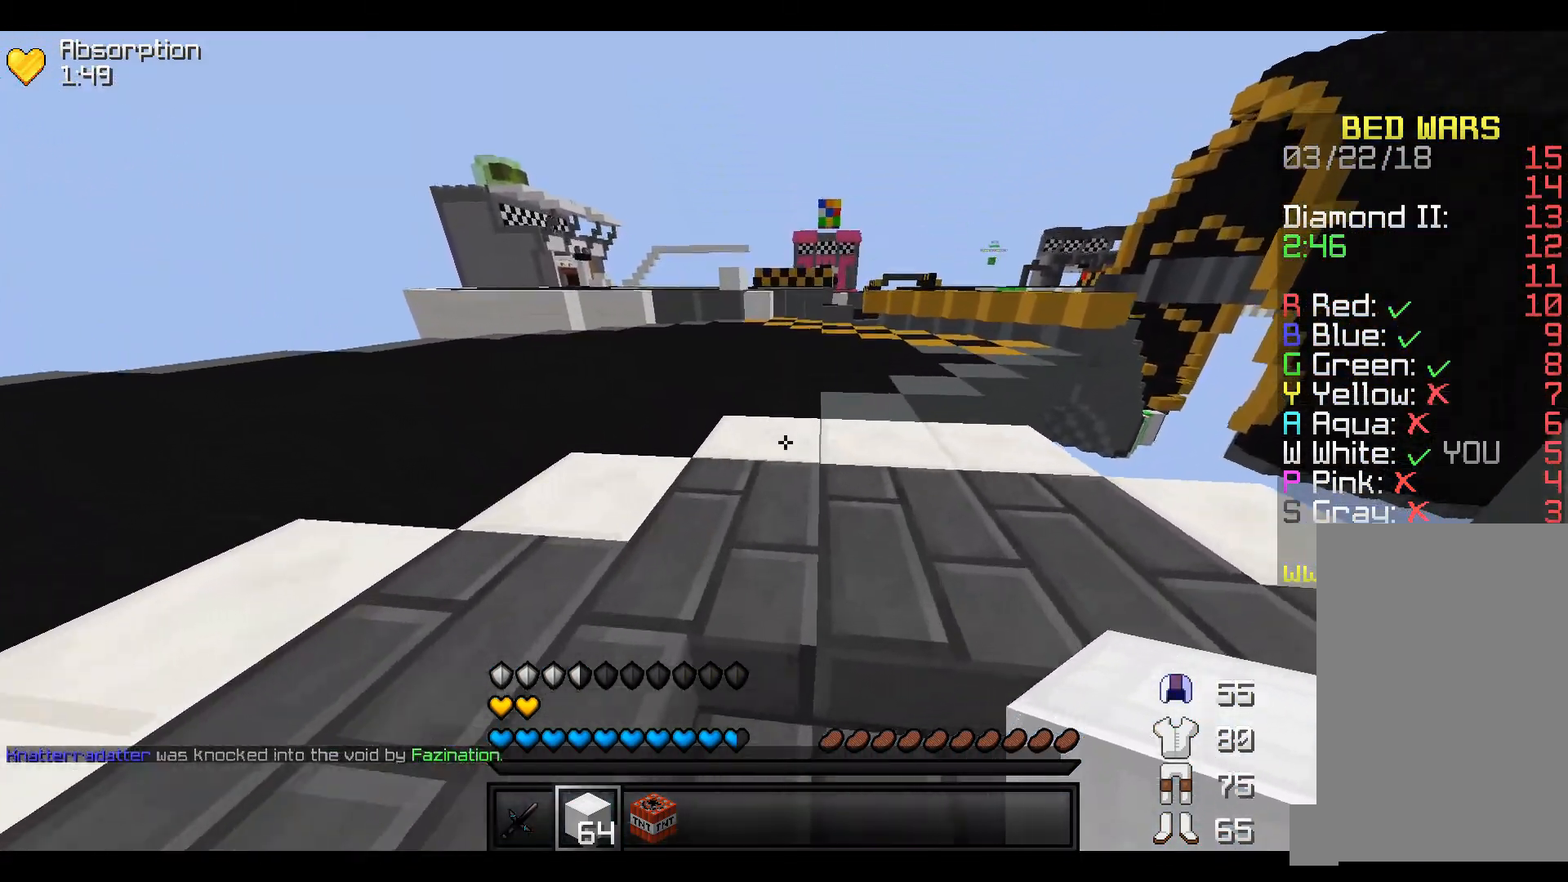
{"keys": ["w"], "events": [[117, "d", "up"]]}
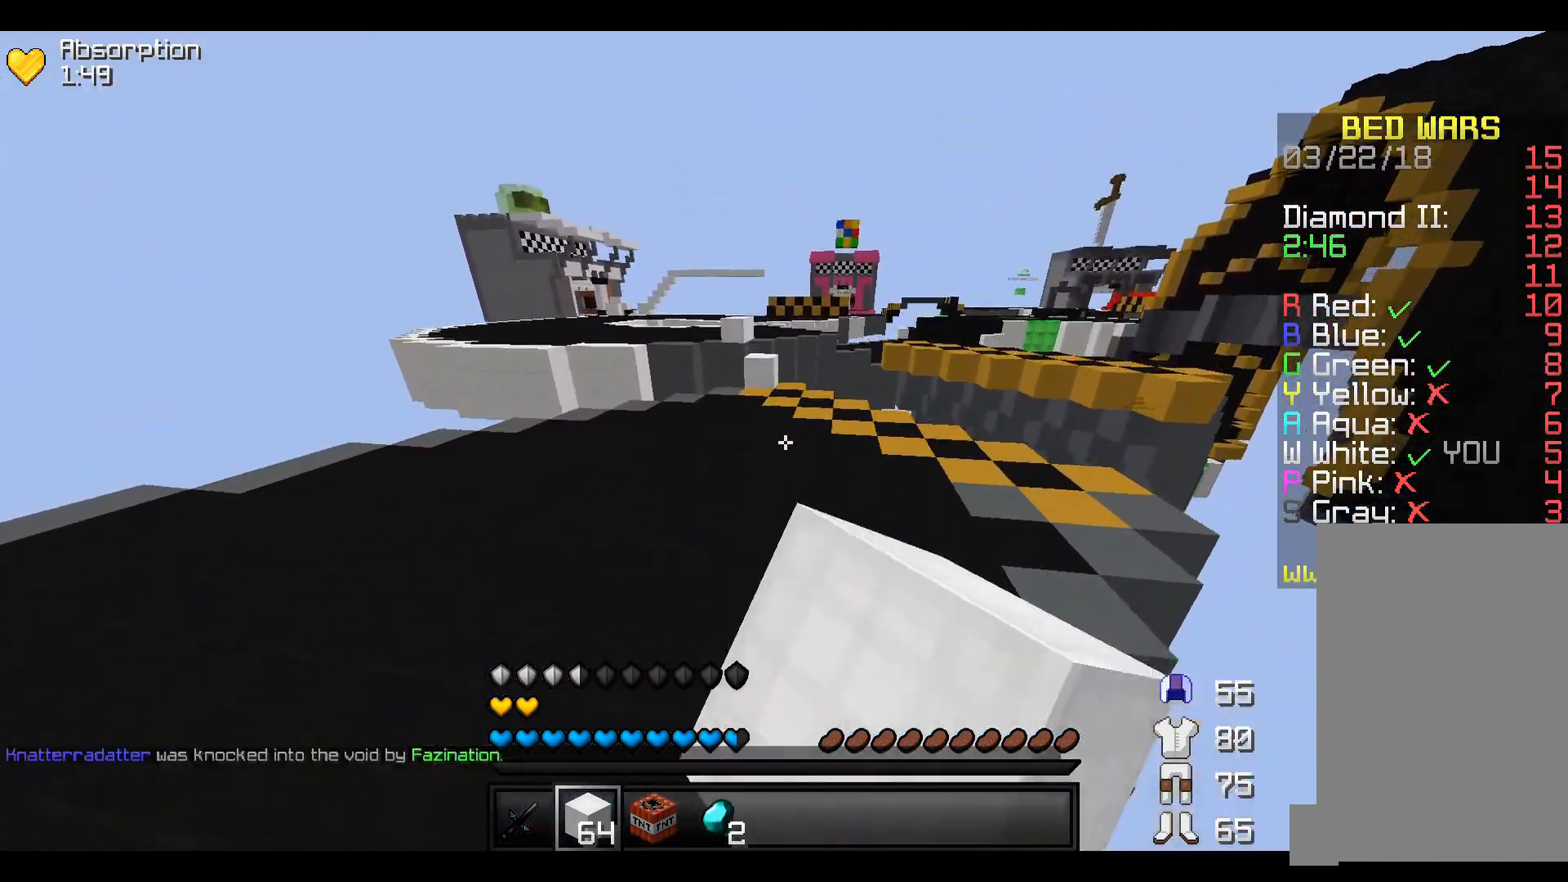
{"keys": ["w"], "events": []}
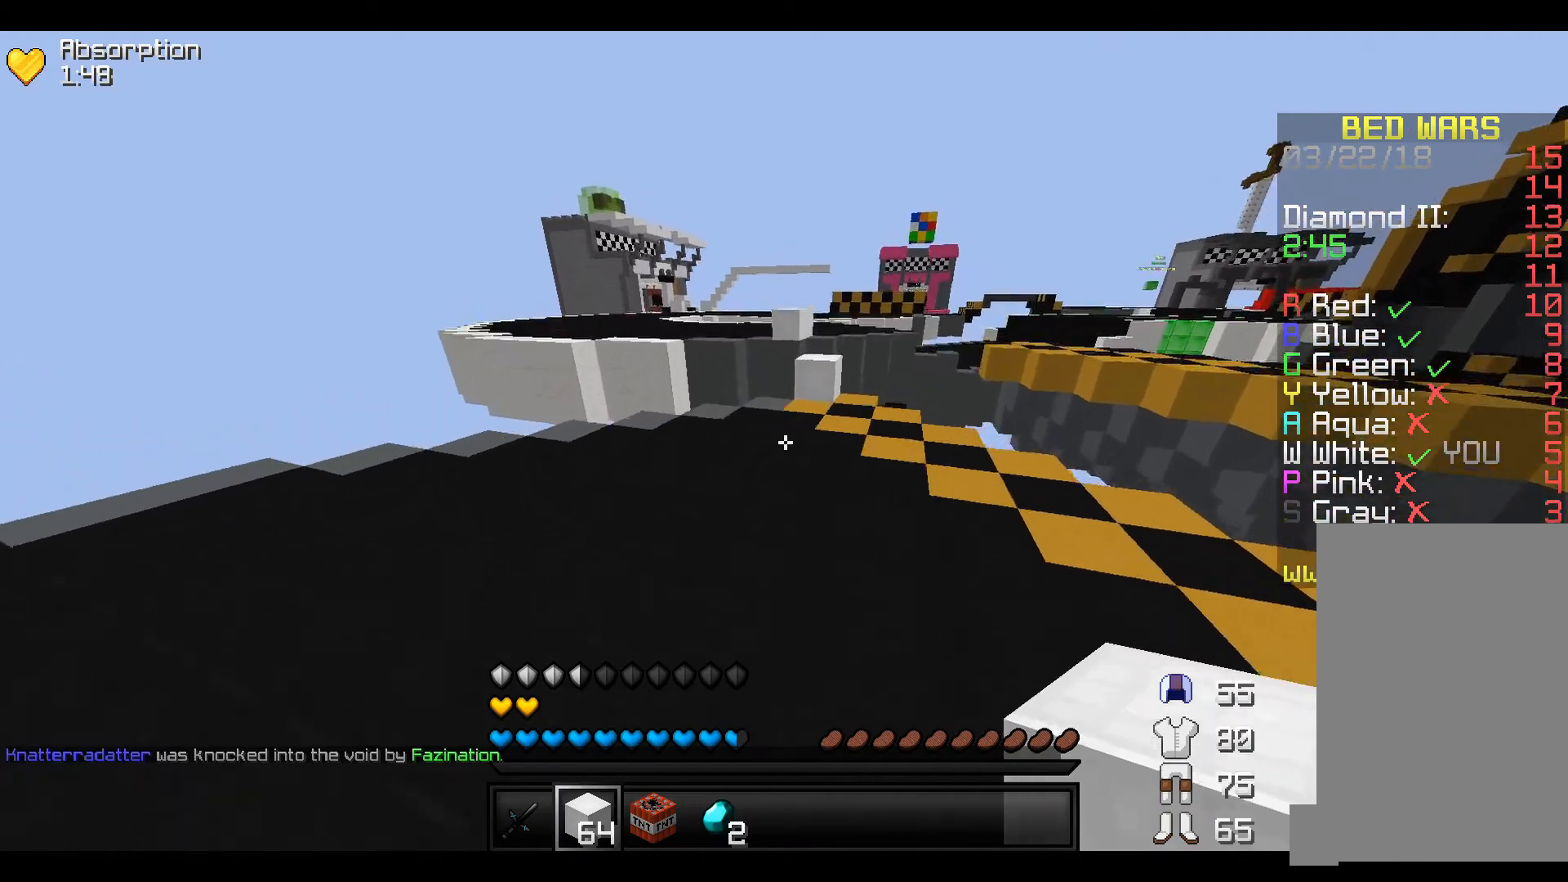
{"keys": ["w"], "events": []}
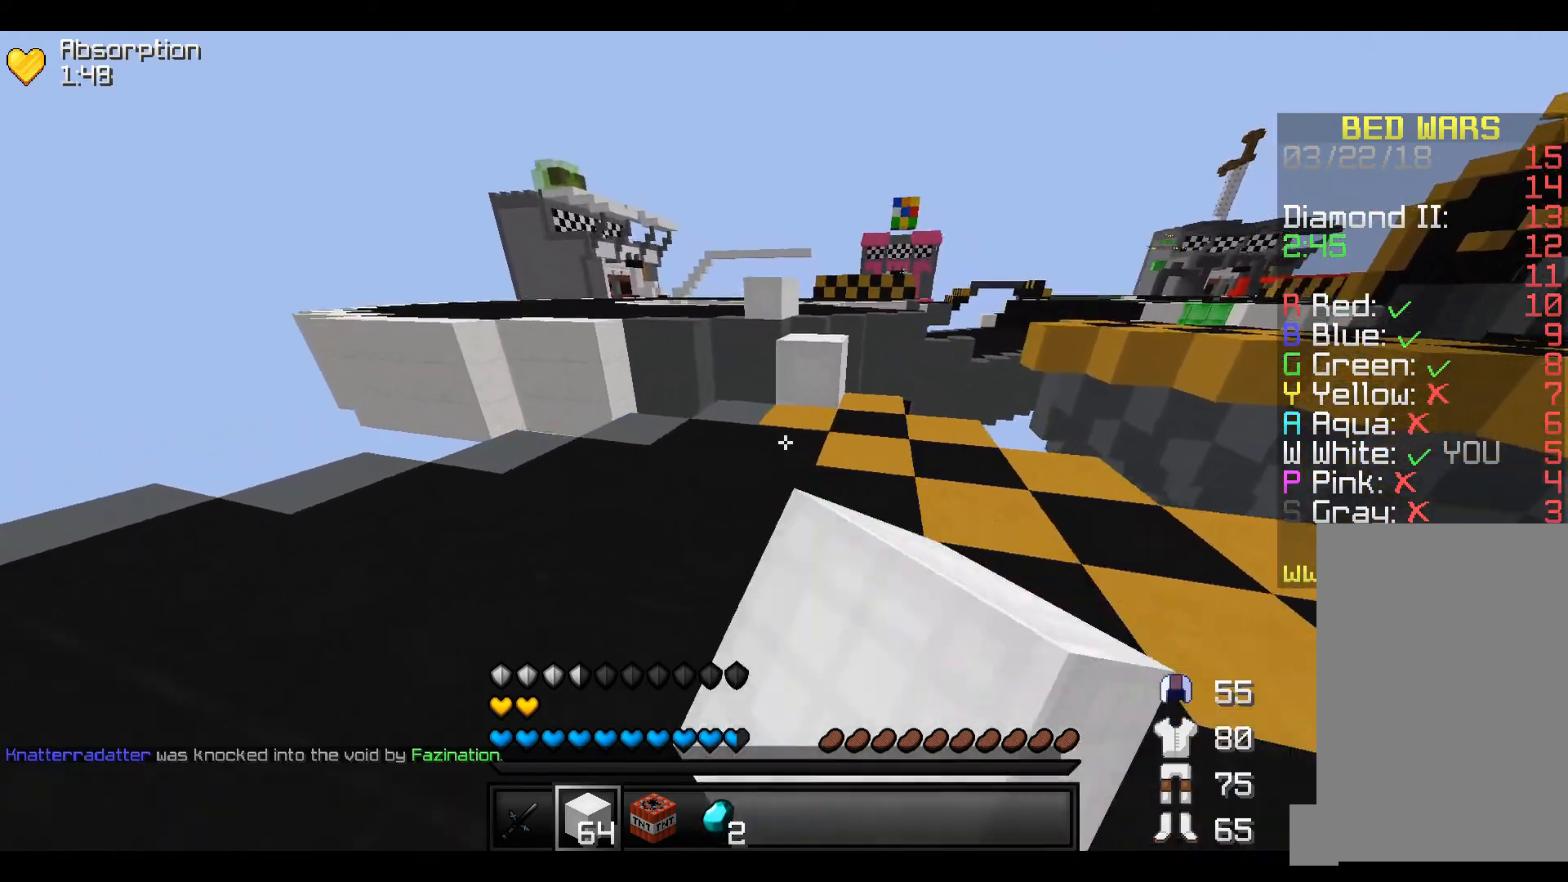
{"keys": ["w"], "events": []}
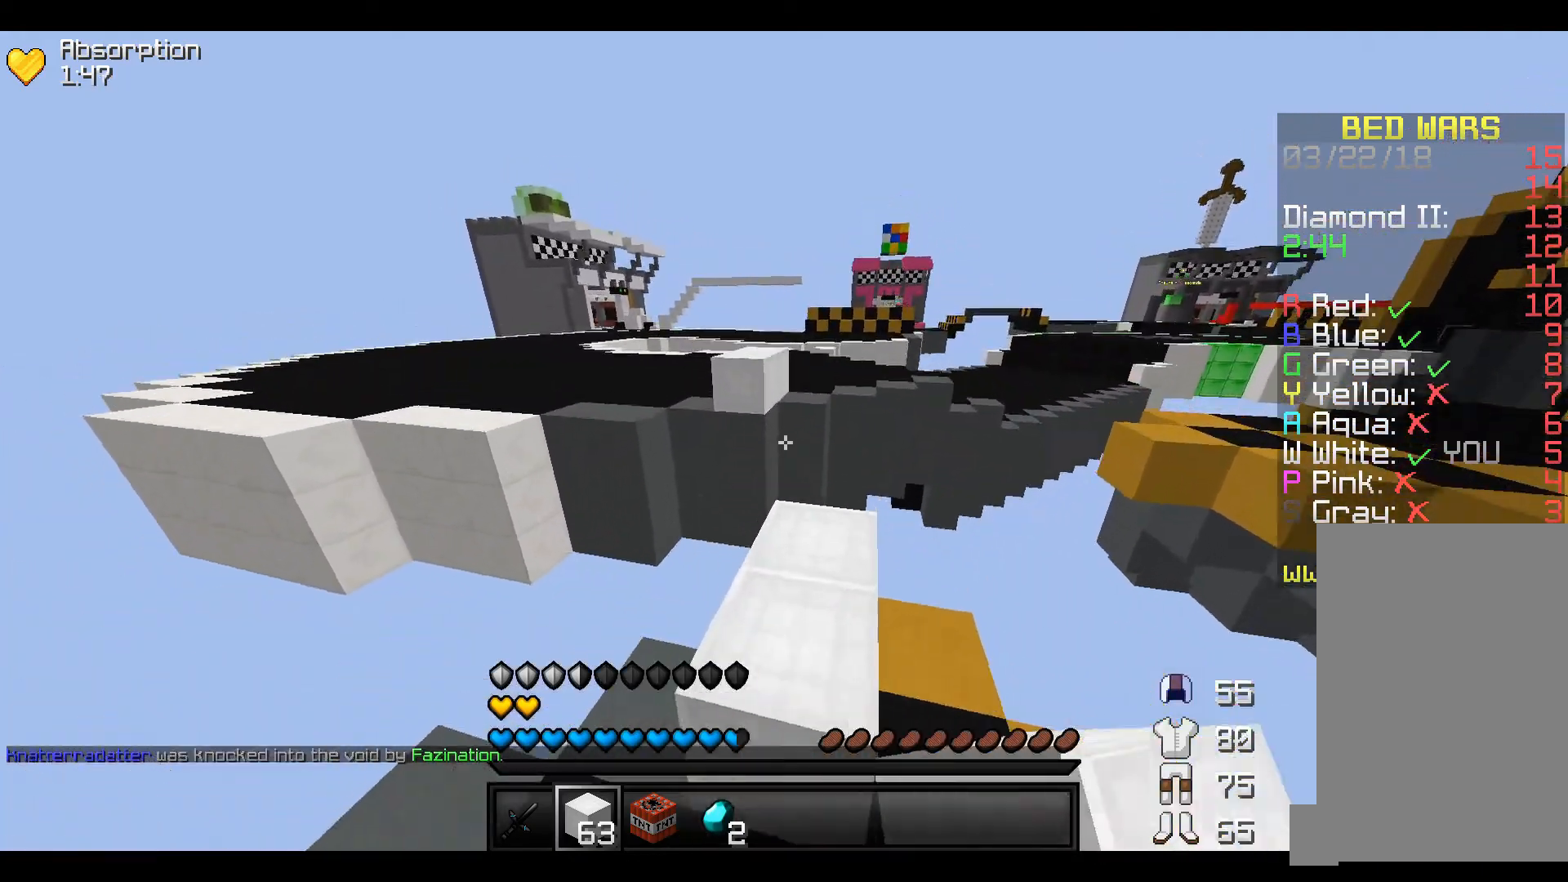
{"keys": ["w"], "events": []}
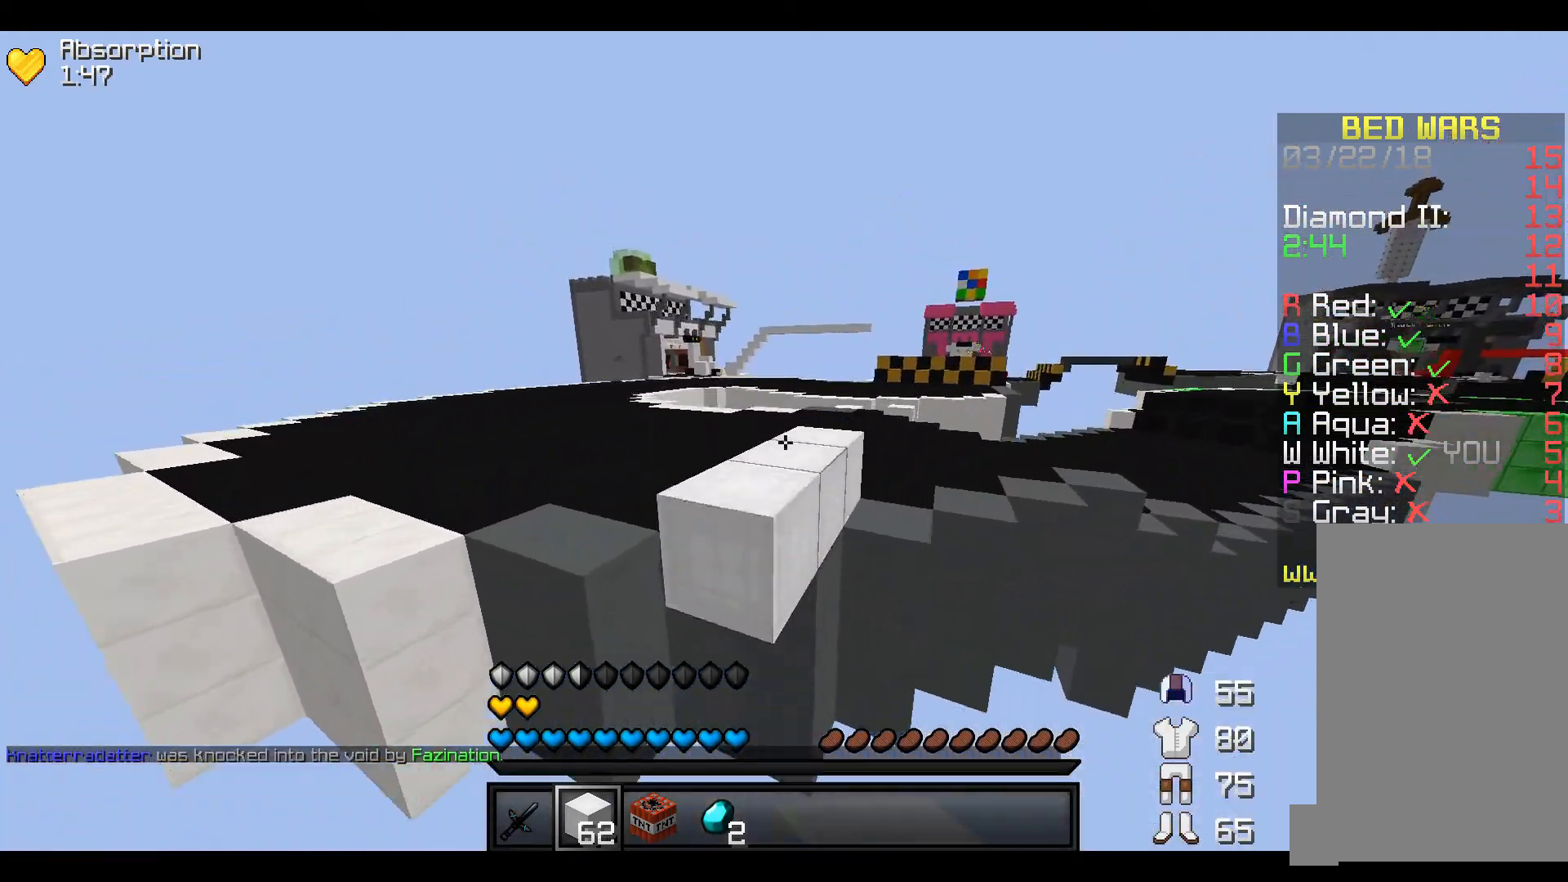
{"keys": ["w"], "events": []}
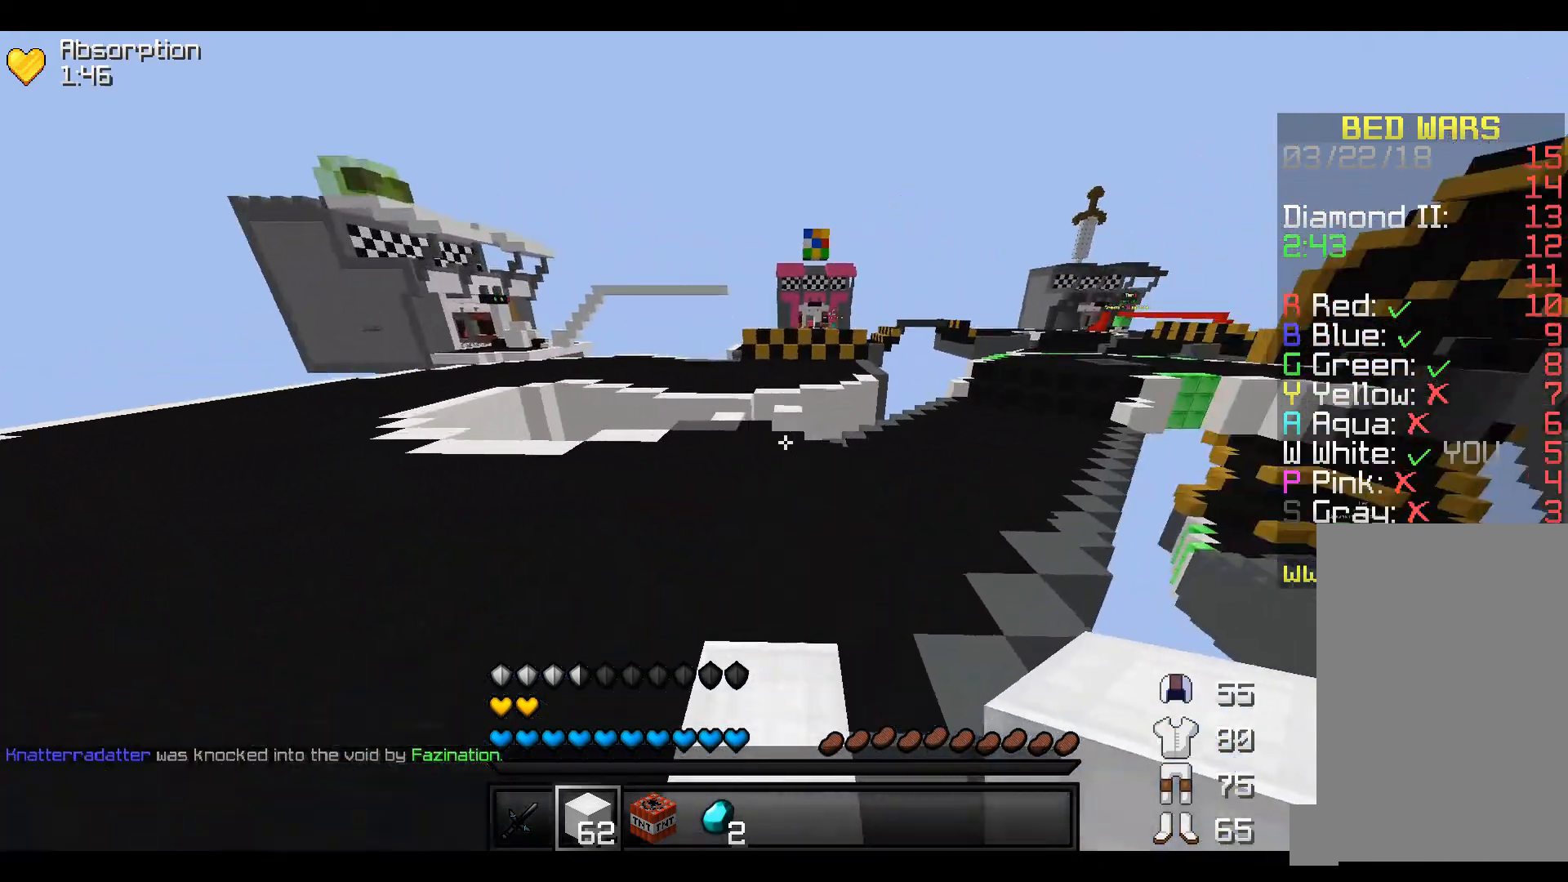
{"keys": ["w"], "events": []}
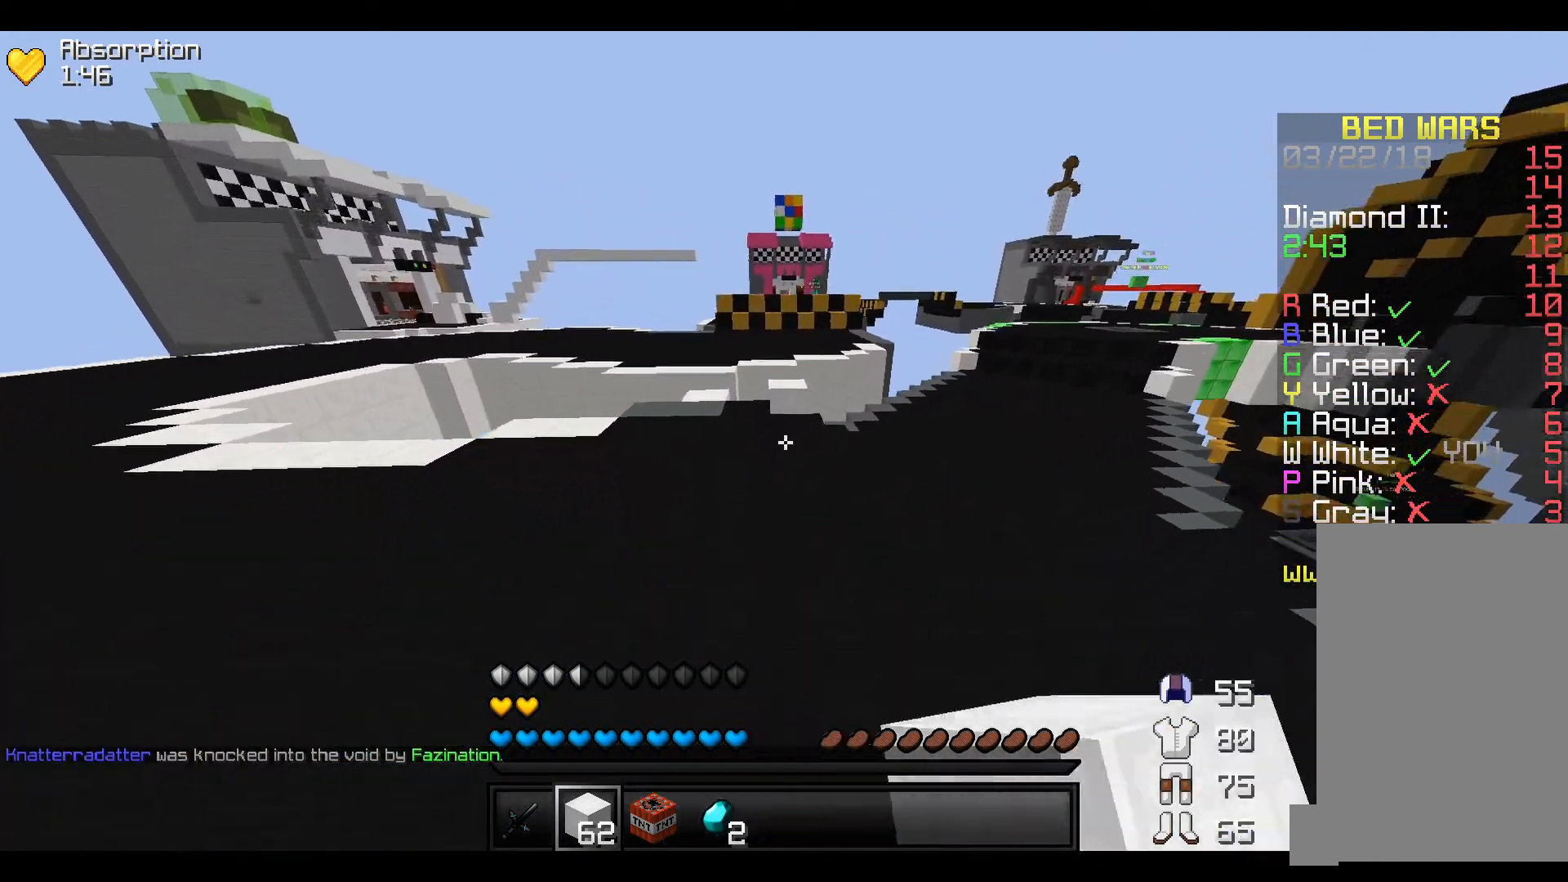
{"keys": ["w"], "events": [[167, "a", "down"], [300, "a", "up"]]}
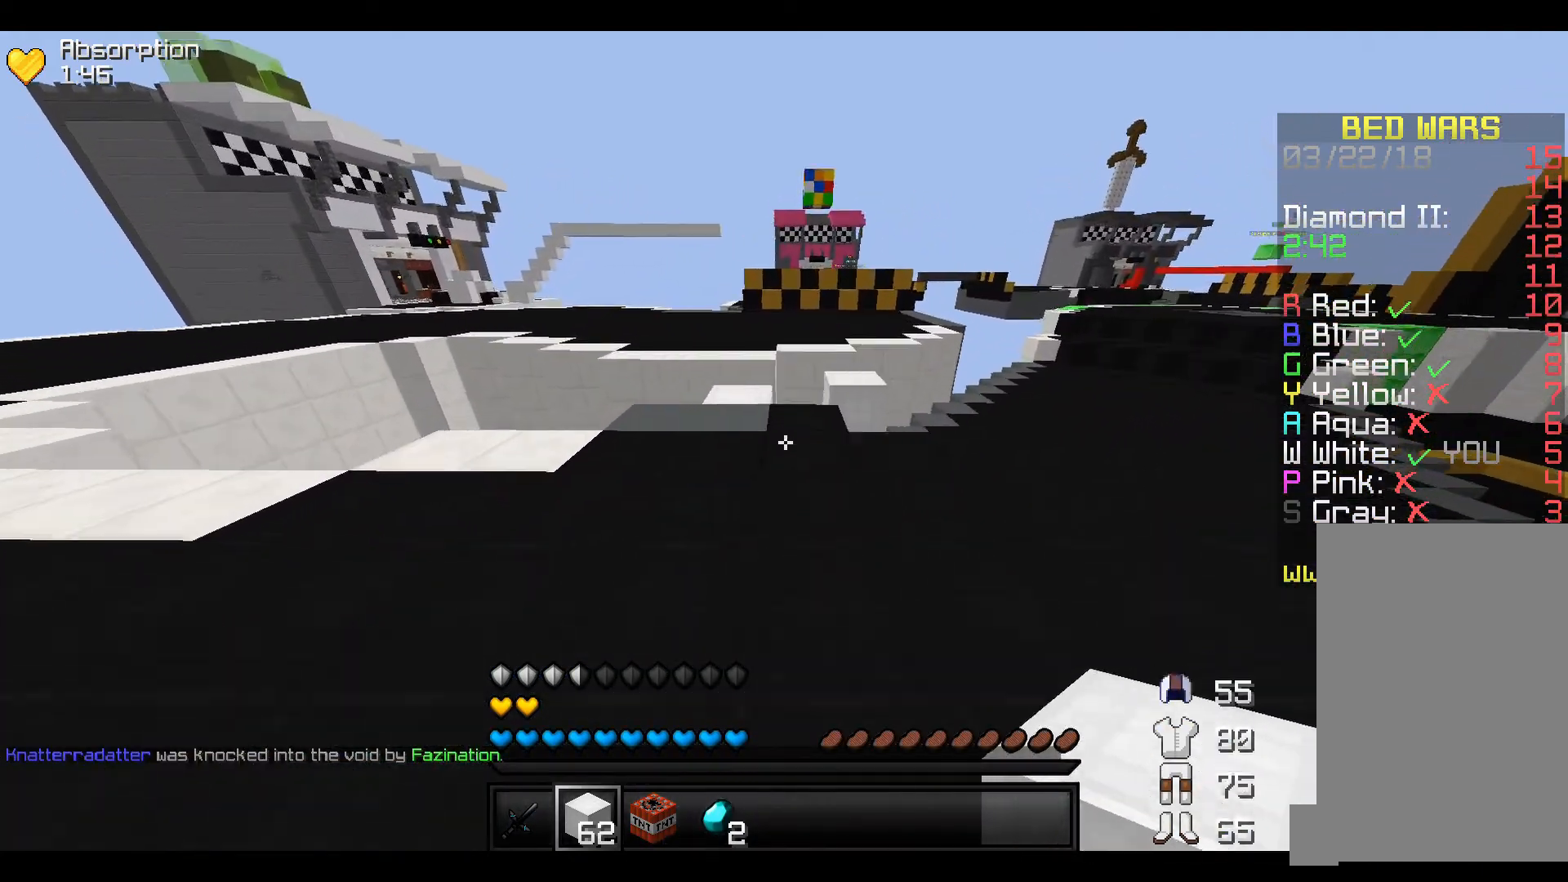
{"keys": ["w"], "events": []}
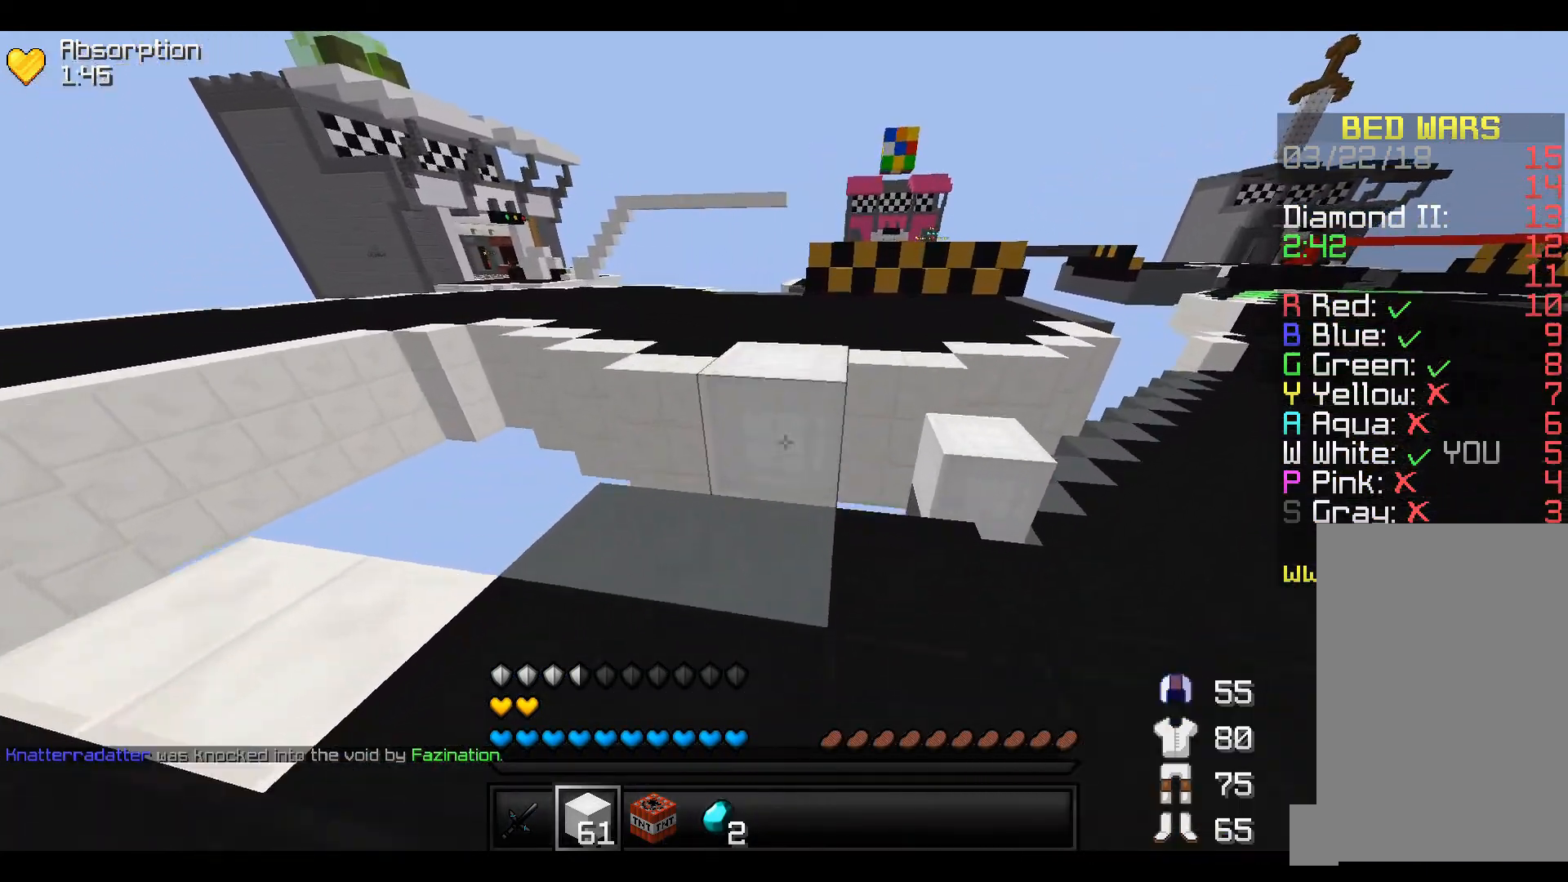
{"keys": ["w"], "events": []}
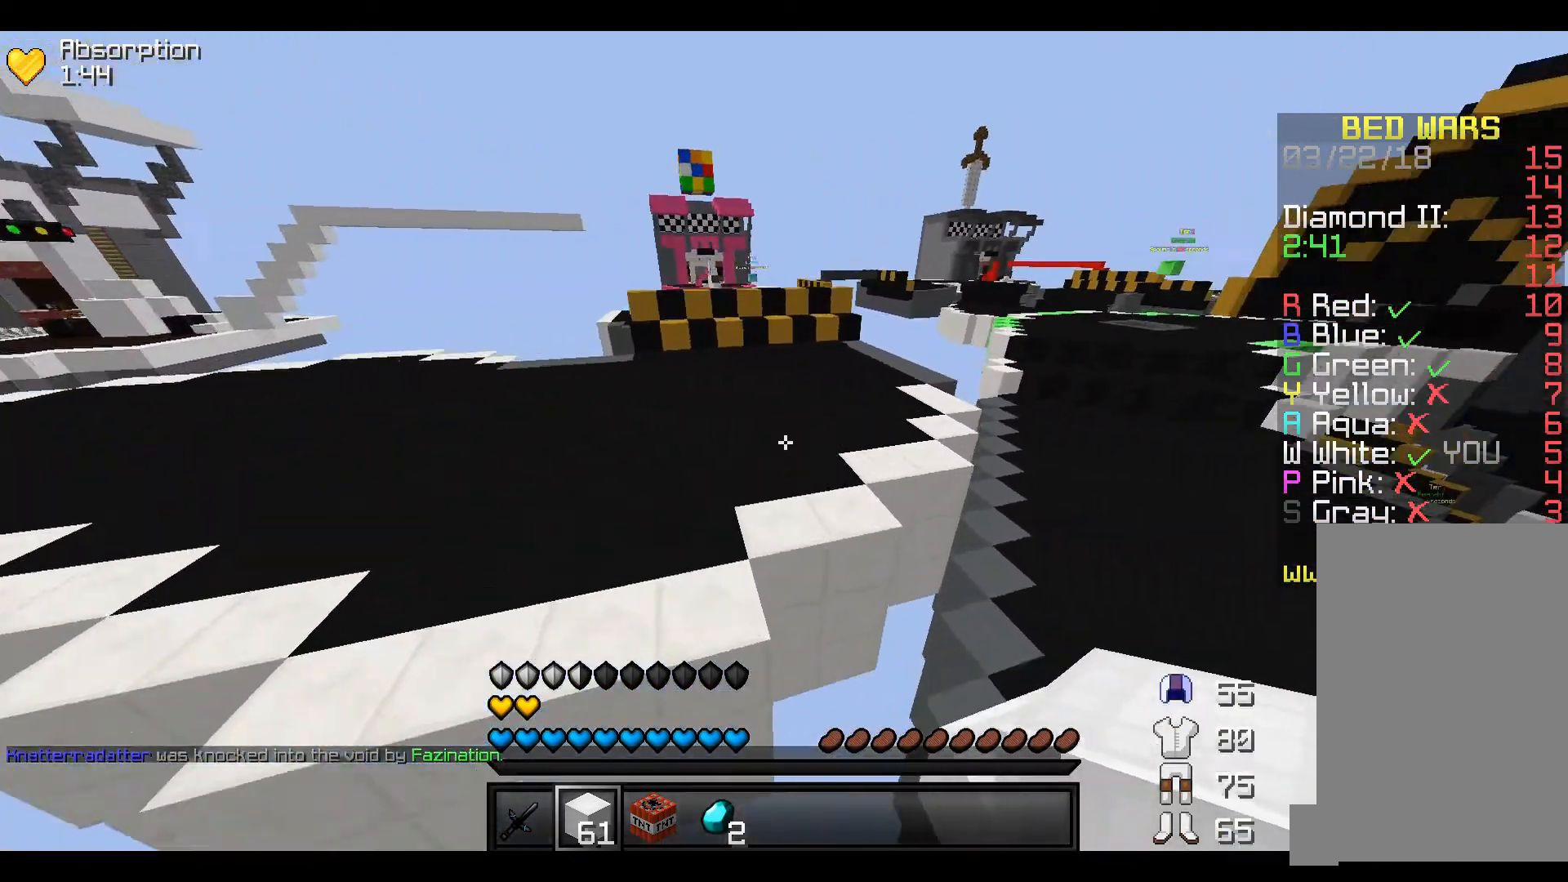
{"keys": ["w"], "events": []}
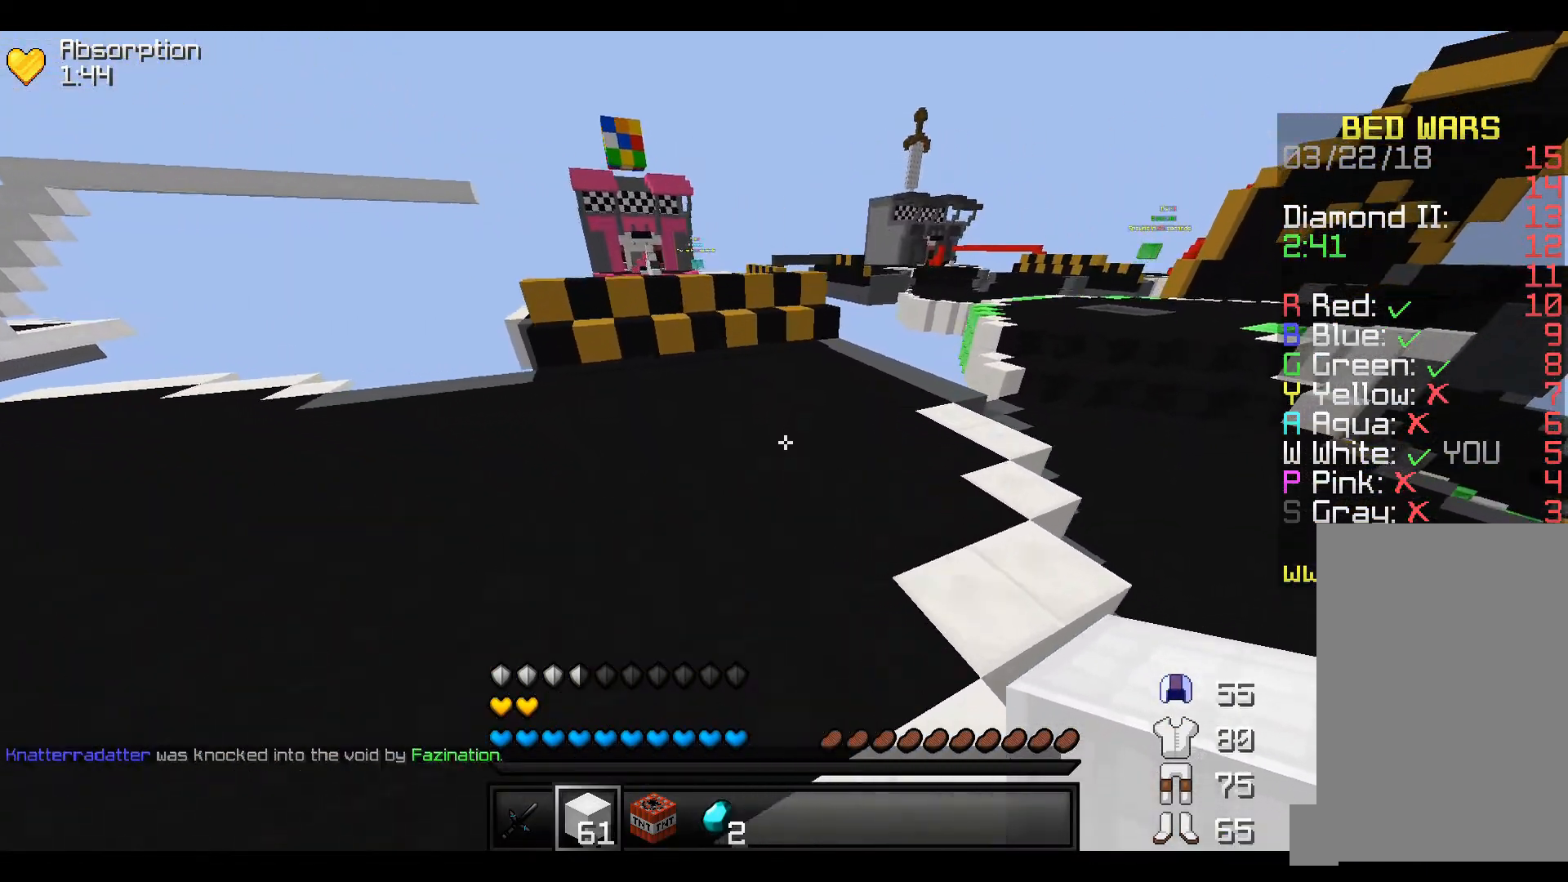
{"keys": ["w"], "events": [[167, "a", "down"], [367, "a", "up"]]}
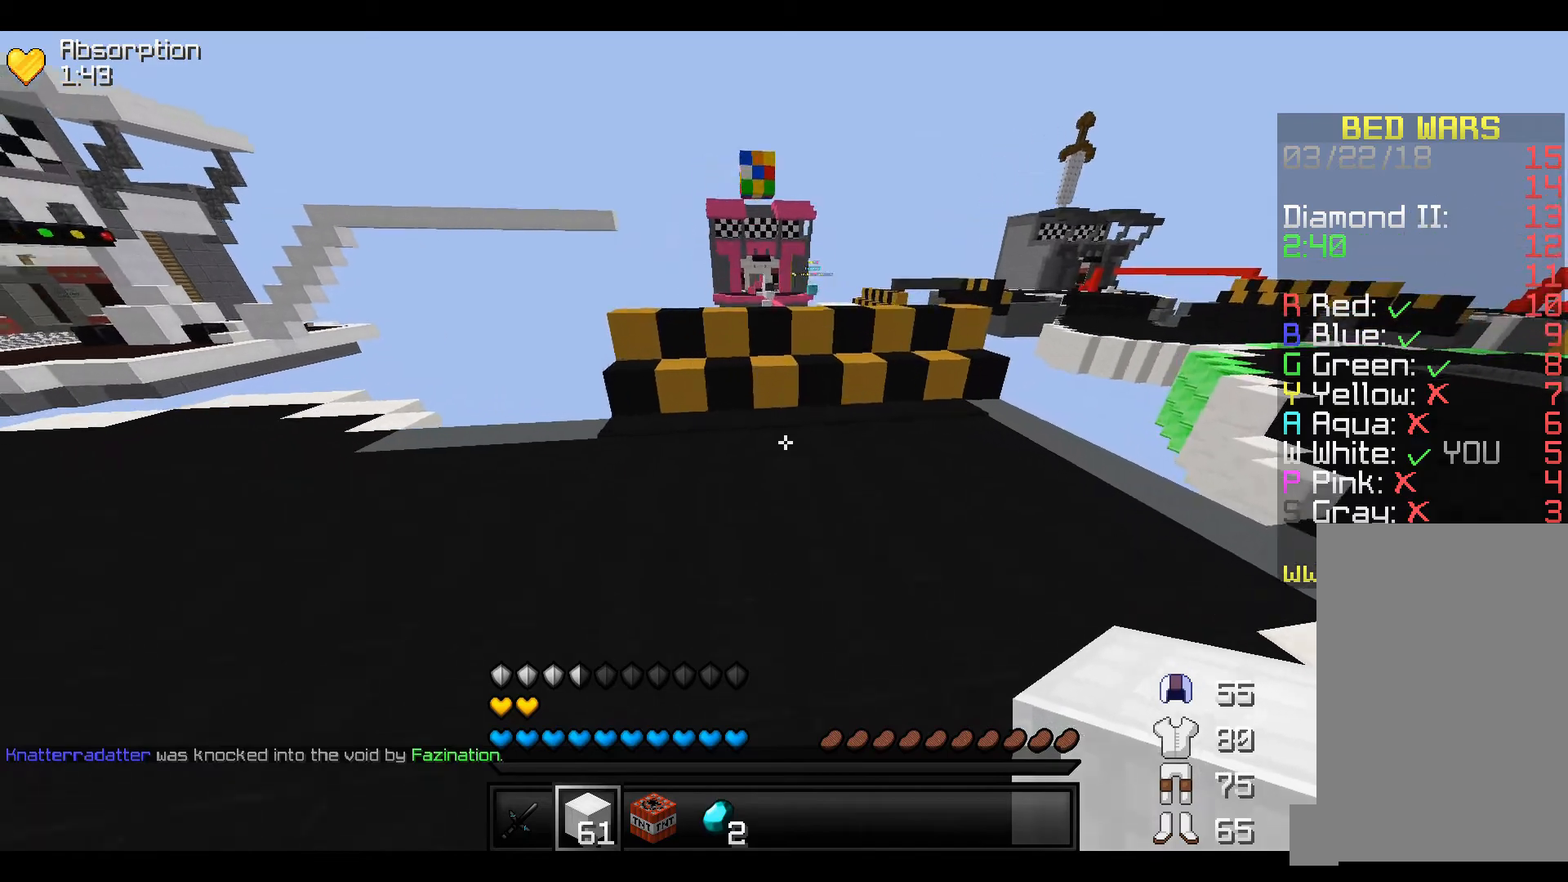
{"keys": ["w"], "events": []}
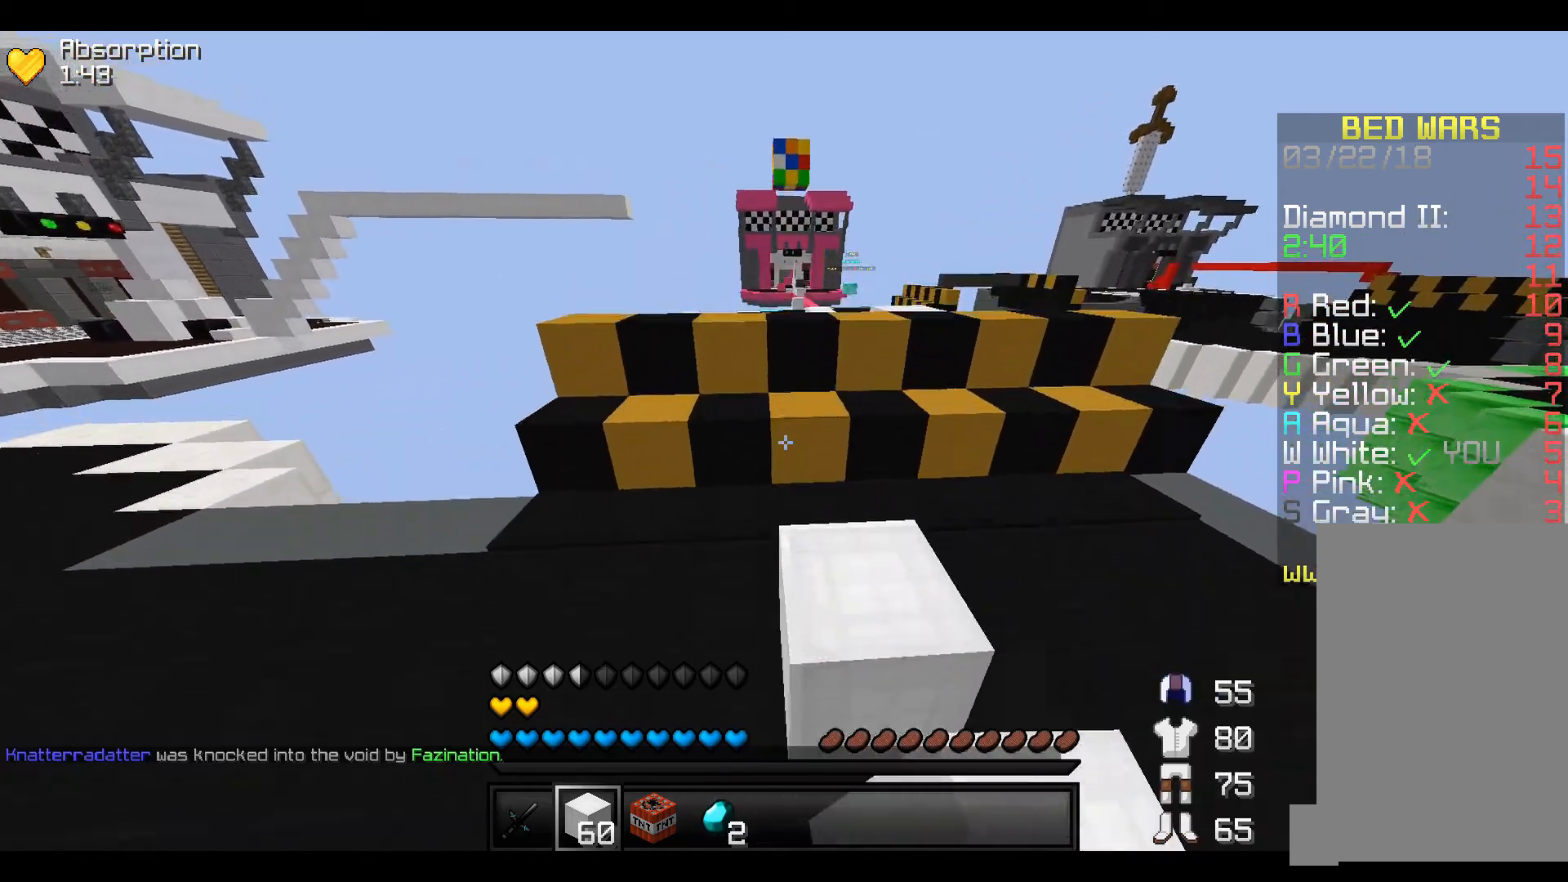
{"keys": ["w"], "events": []}